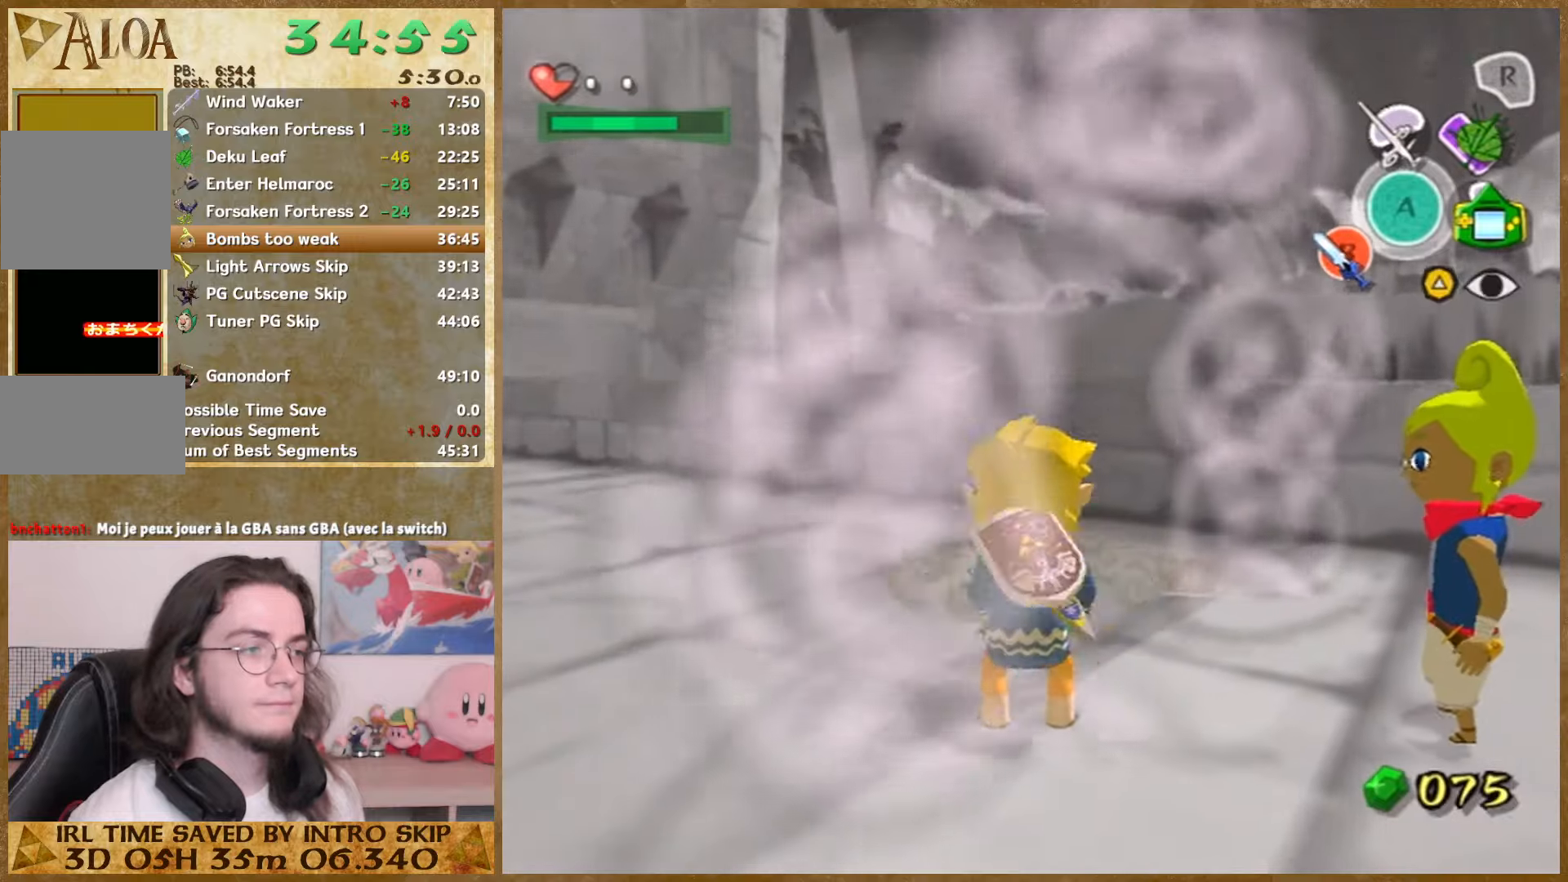
Gameplay with a controller (Nintendo layout); each line is a JSON object with the inputs held at the frame after it. "events" lists button and stick changes between this image and that frame as [ms after this image, input, new state], when the widget could be followed in between. Not read: A L1 L3 R3.
{"buttons": [], "left_stick": "left", "right_stick": "center", "events": [[267, "right_stick", "up"], [400, "right_stick", "center"], [467, "left_stick", "left"]]}
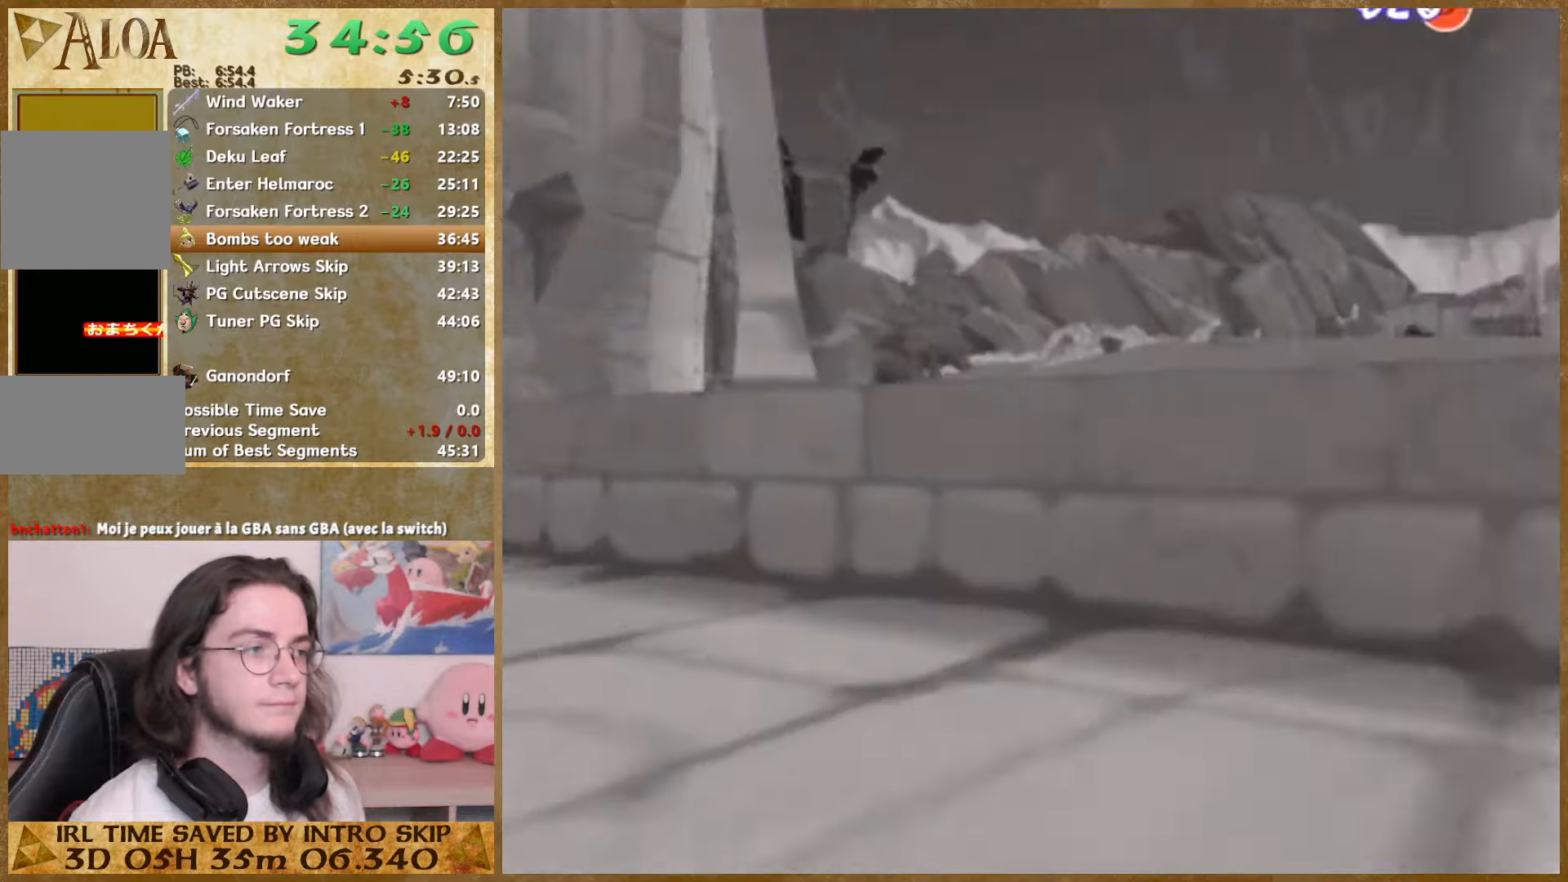
{"buttons": ["START"], "left_stick": "left", "right_stick": "center", "events": [[500, "START", "down"]]}
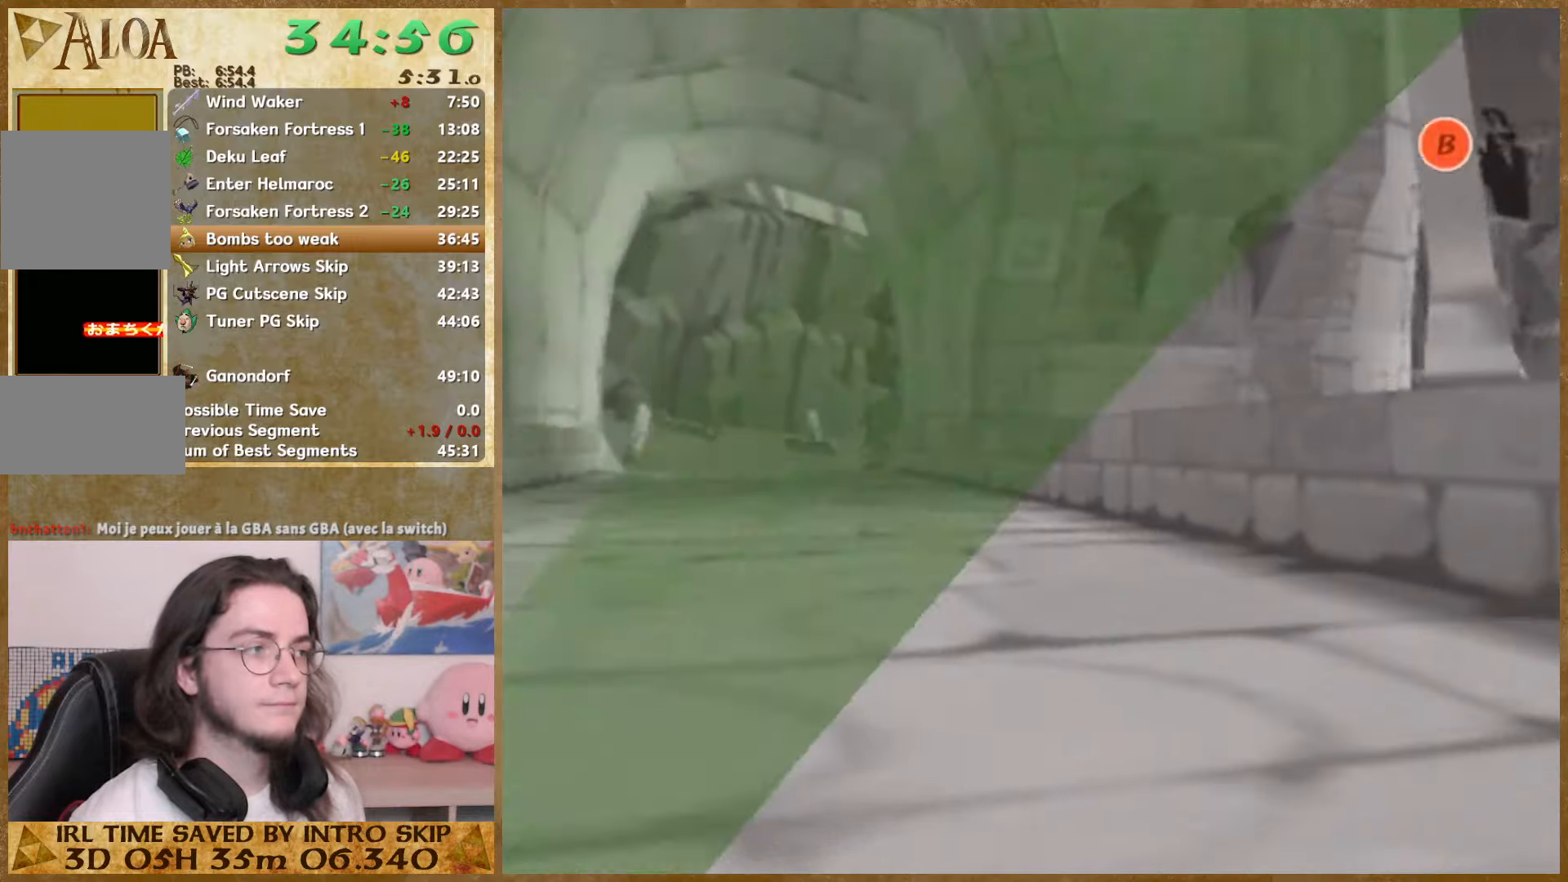
{"buttons": [], "left_stick": "left", "right_stick": "center", "events": [[200, "START", "up"]]}
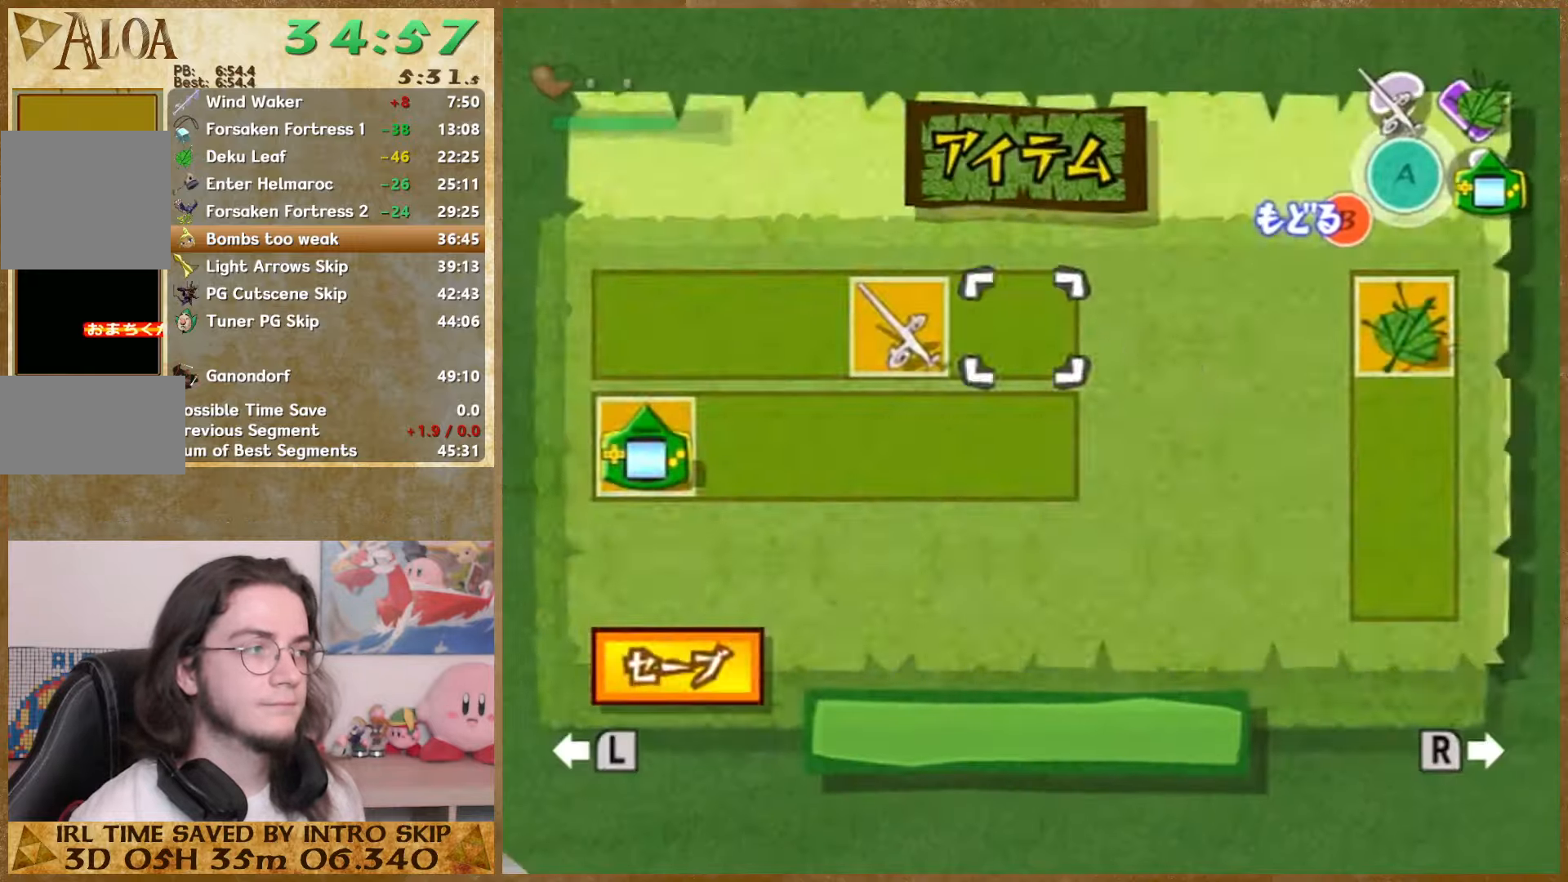
{"buttons": ["START"], "left_stick": "left", "right_stick": "center", "events": [[33, "START", "down"], [200, "START", "up"], [433, "START", "down"]]}
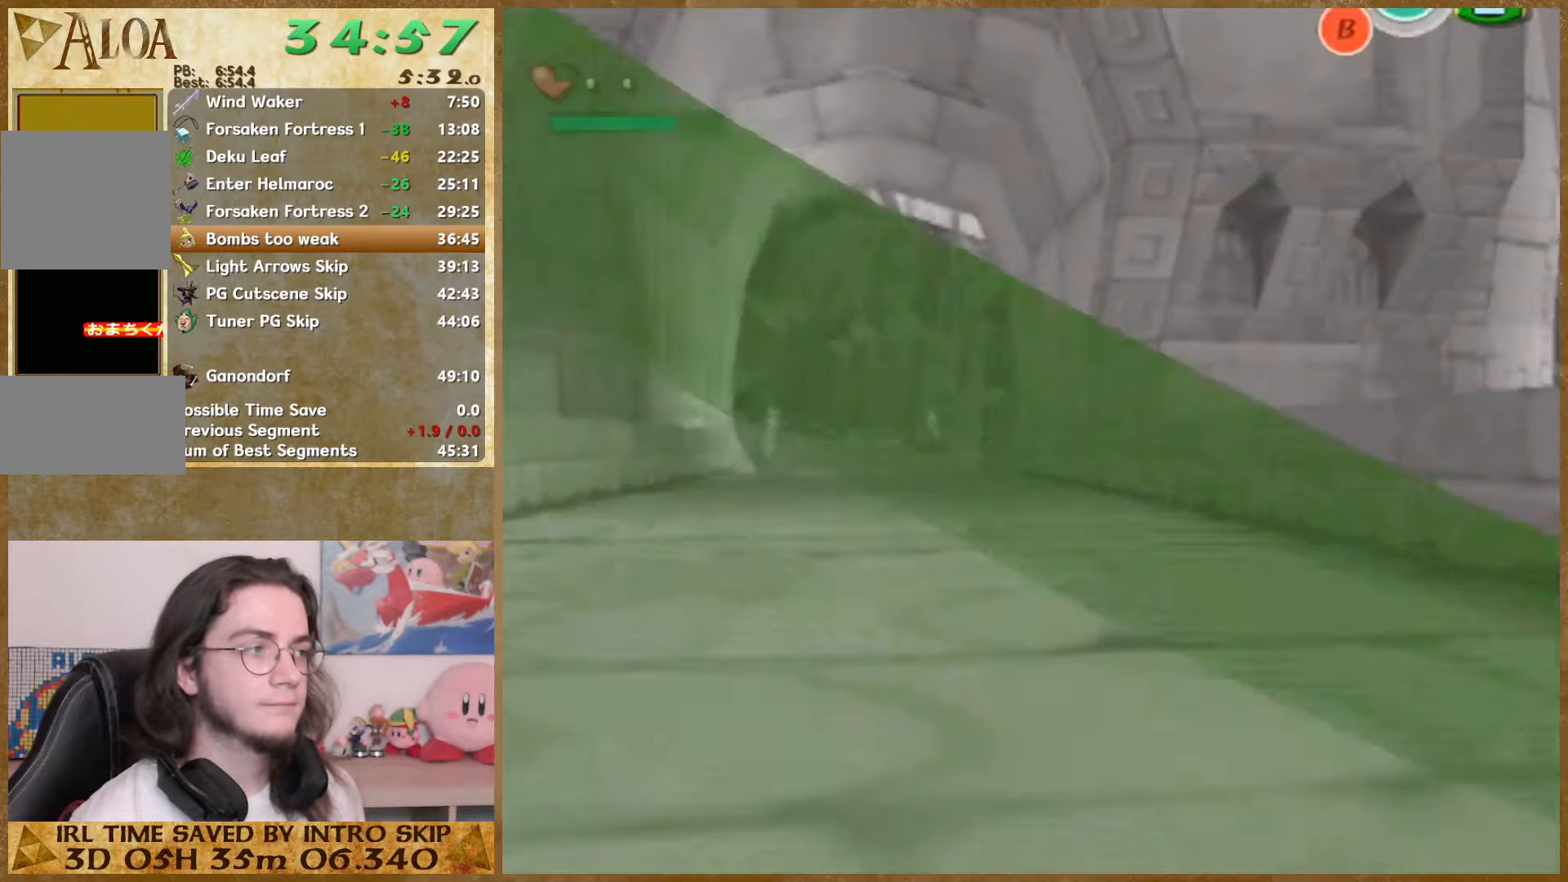
{"buttons": [], "left_stick": "center", "right_stick": "center", "events": [[67, "START", "up"], [433, "left_stick", "center"]]}
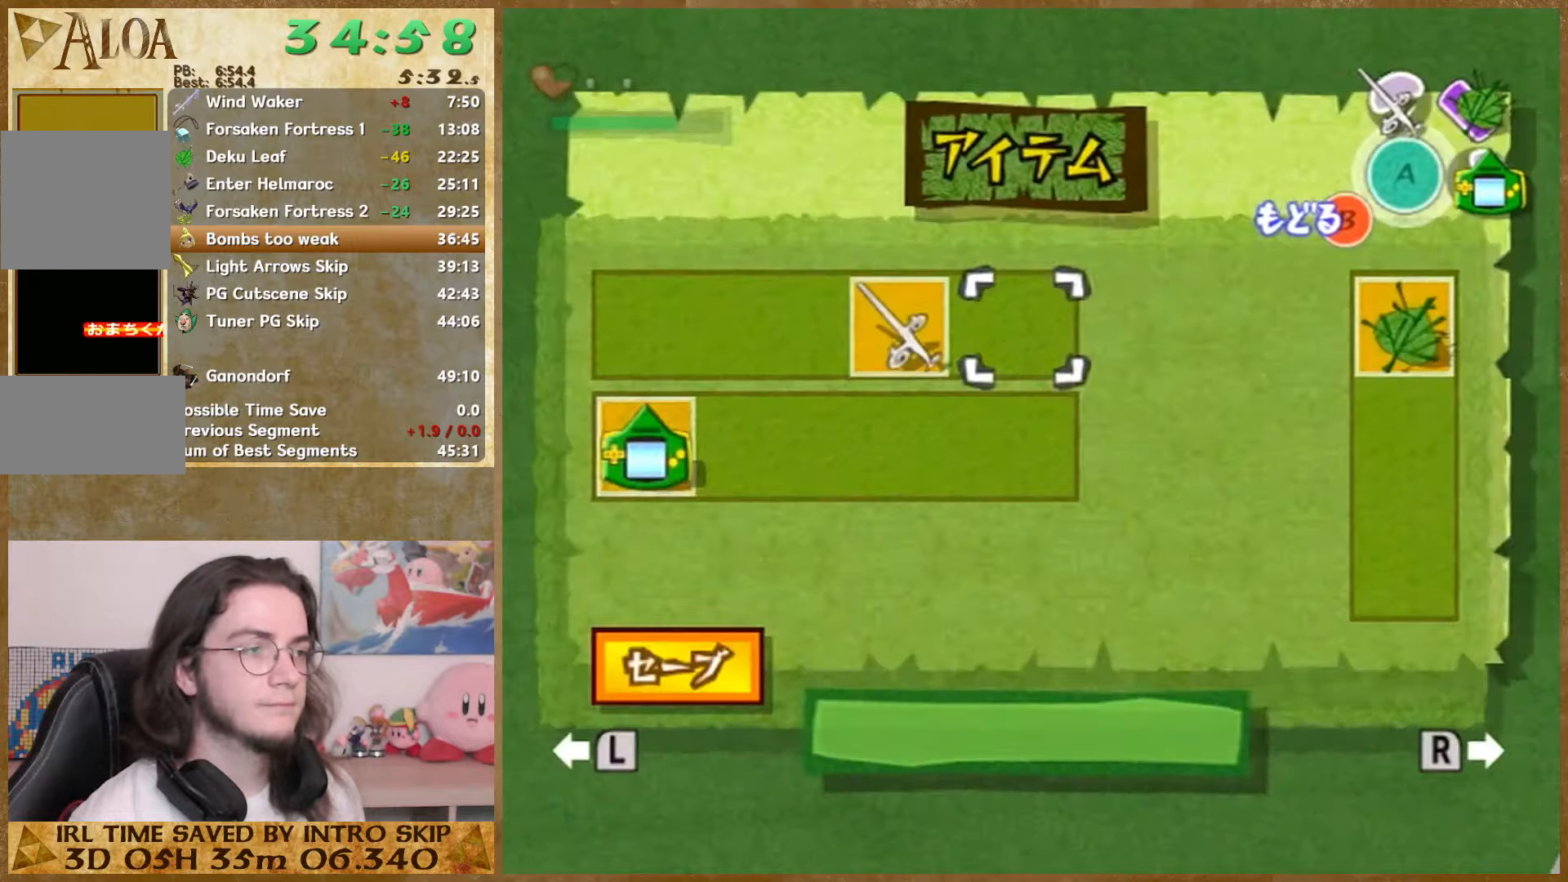
{"buttons": [], "left_stick": "center", "right_stick": "center", "events": [[200, "START", "down"], [333, "START", "up"]]}
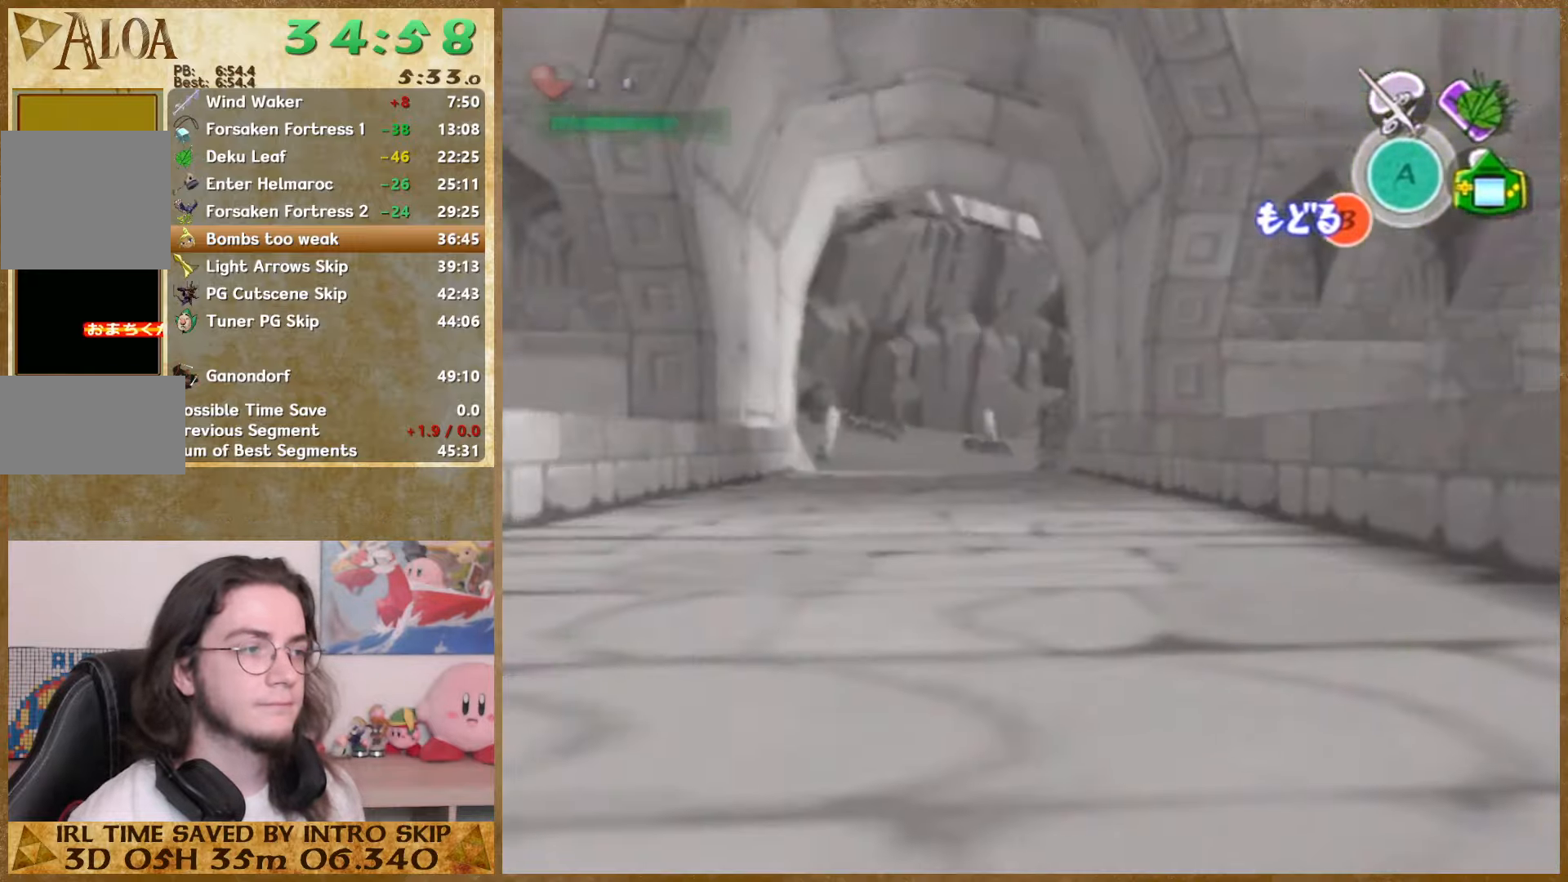
{"buttons": [], "left_stick": "center", "right_stick": "down", "events": [[467, "right_stick", "down"]]}
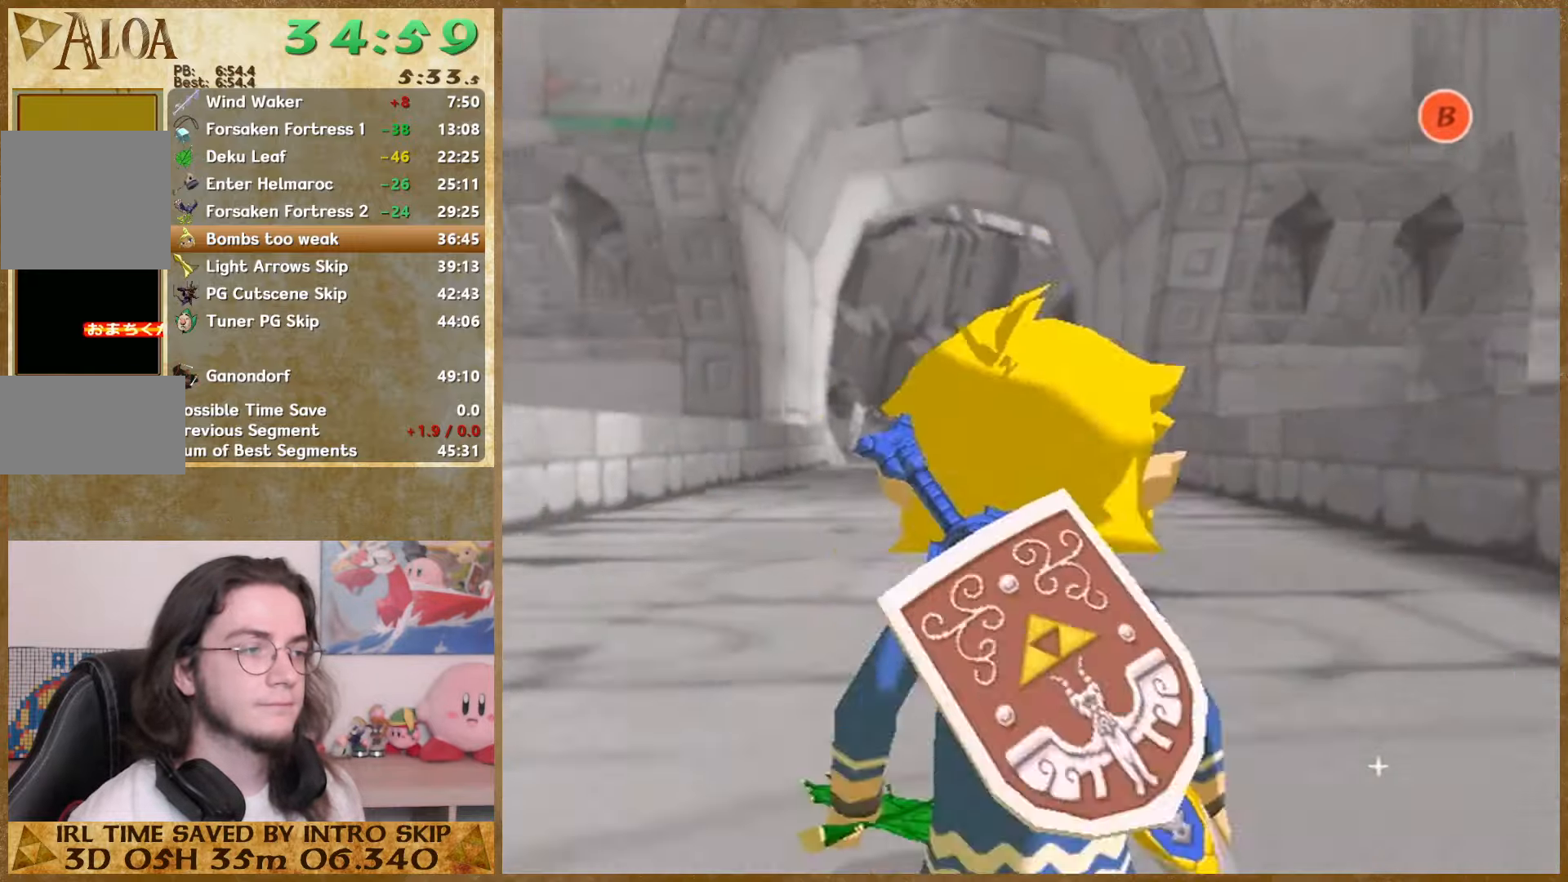
{"buttons": [], "left_stick": "center", "right_stick": "center", "events": [[233, "right_stick", "center"]]}
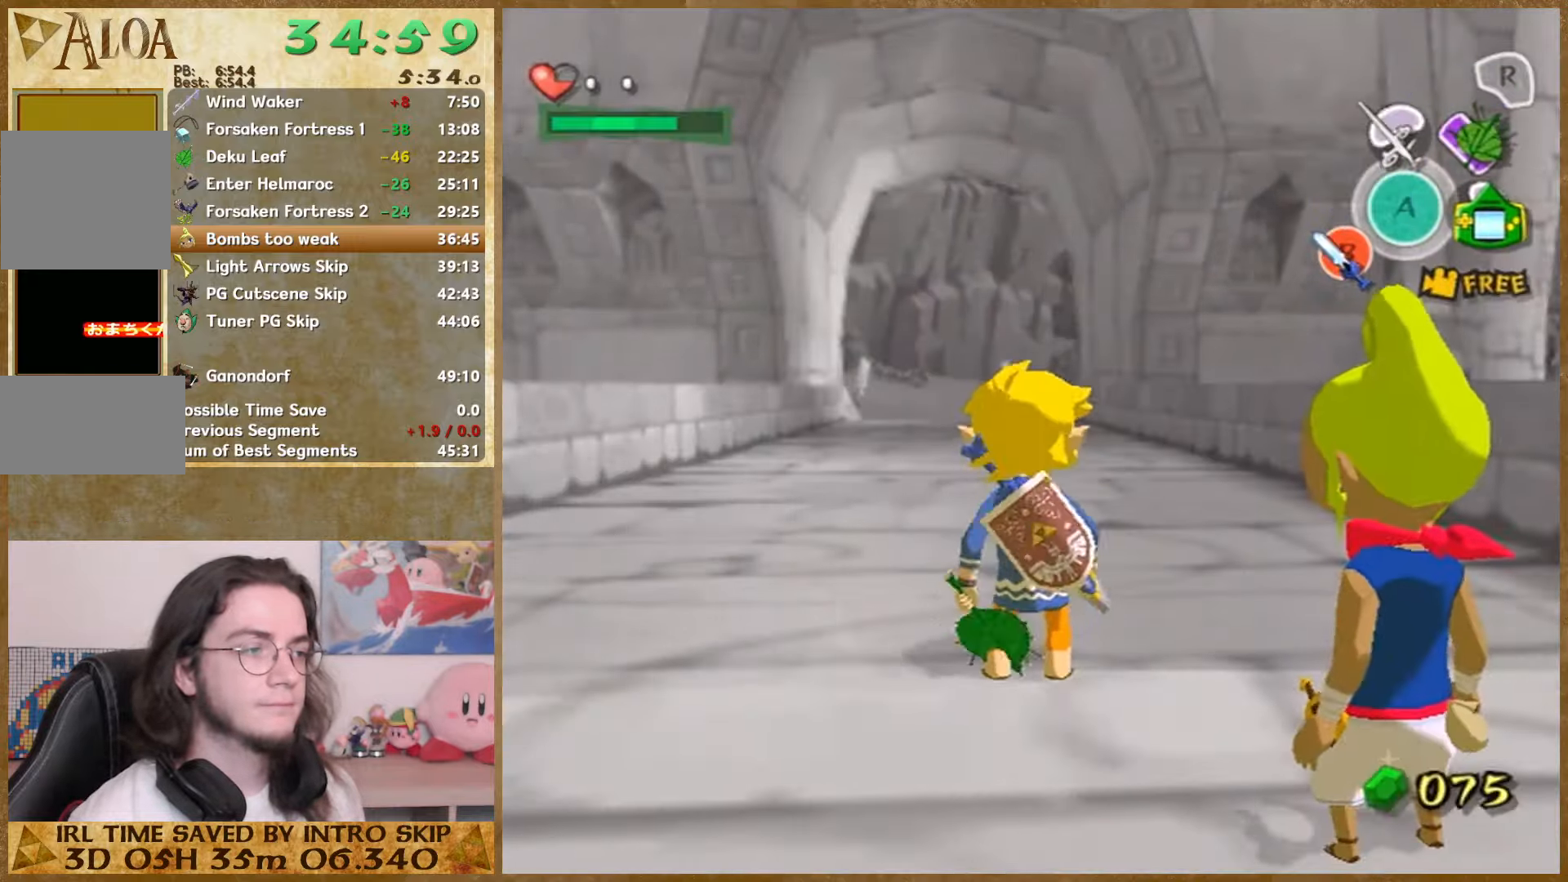
{"buttons": [], "left_stick": "center", "right_stick": "center", "events": []}
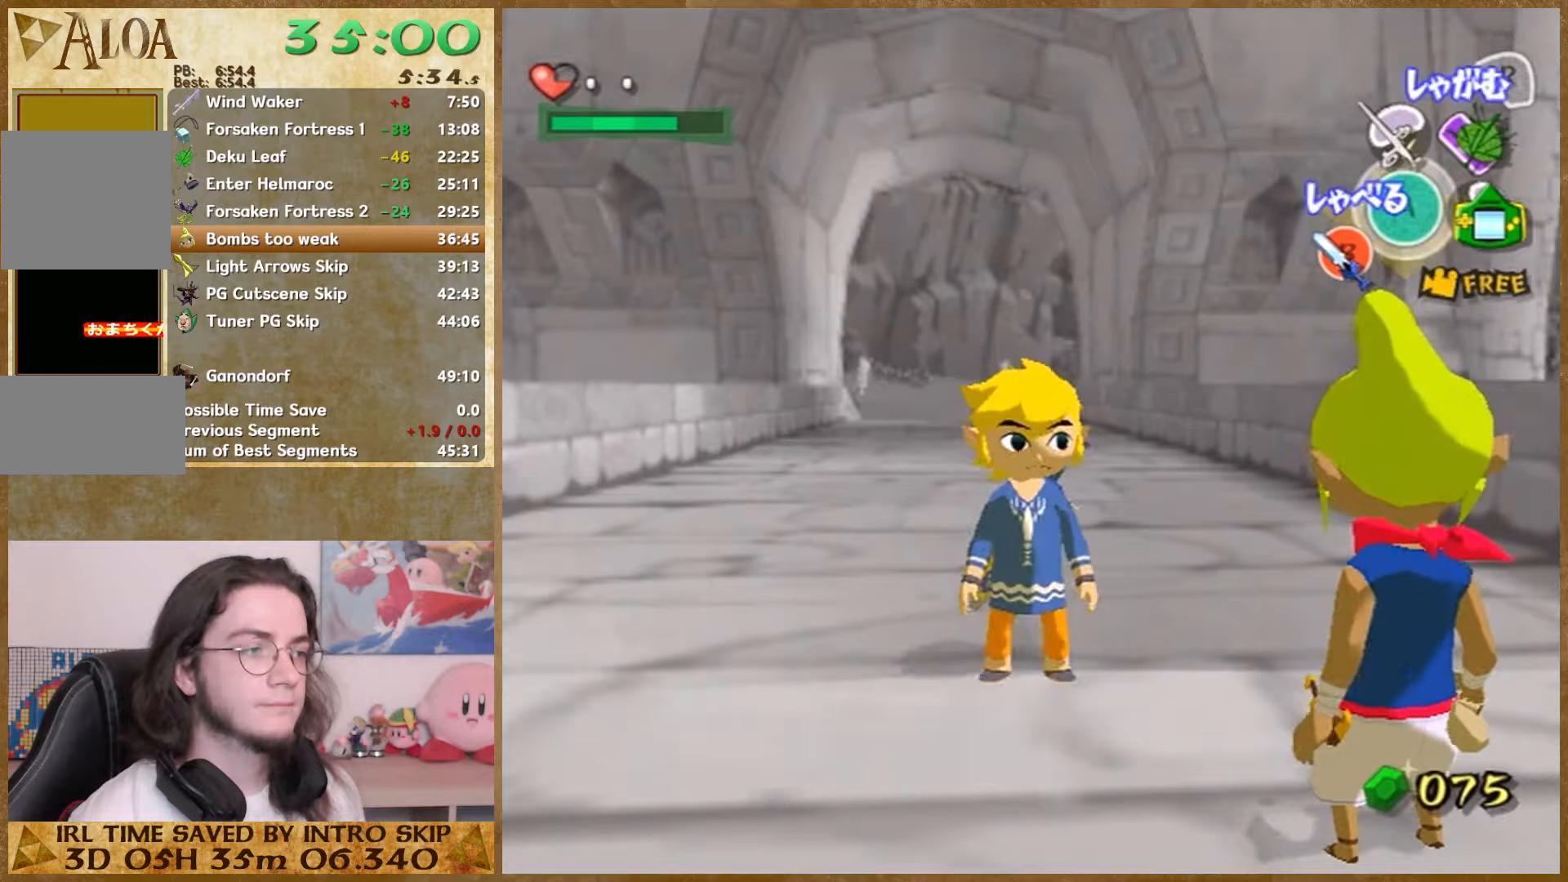
{"buttons": [], "left_stick": "center", "right_stick": "center", "events": [[233, "B", "down"], [266, "B", "up"]]}
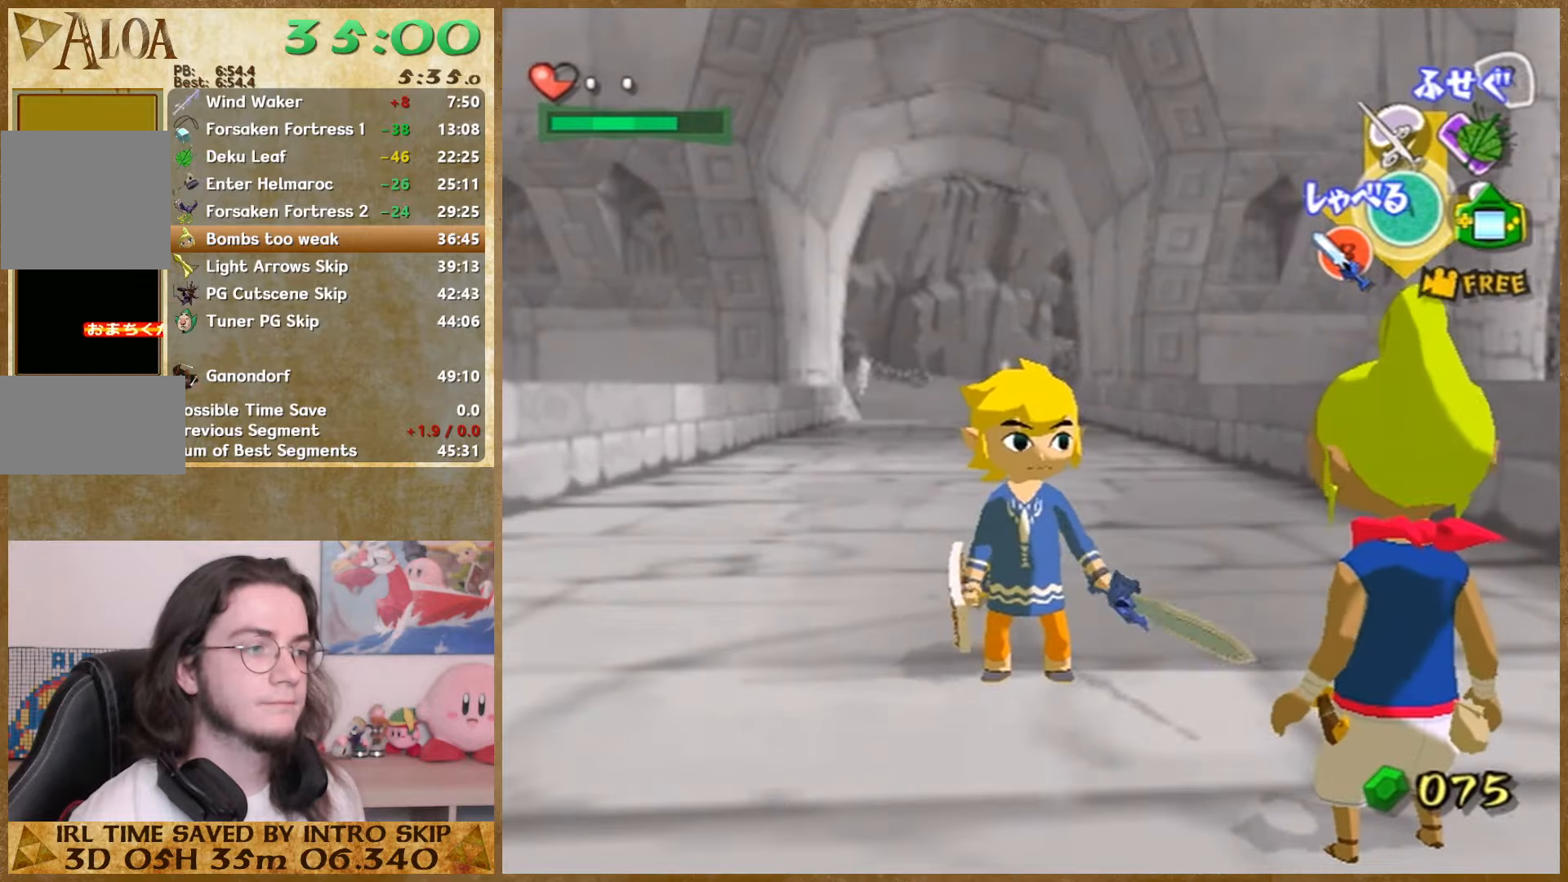
{"buttons": [], "left_stick": "up", "right_stick": "center", "events": [[133, "left_stick", "up"], [300, "START", "down"], [466, "START", "up"]]}
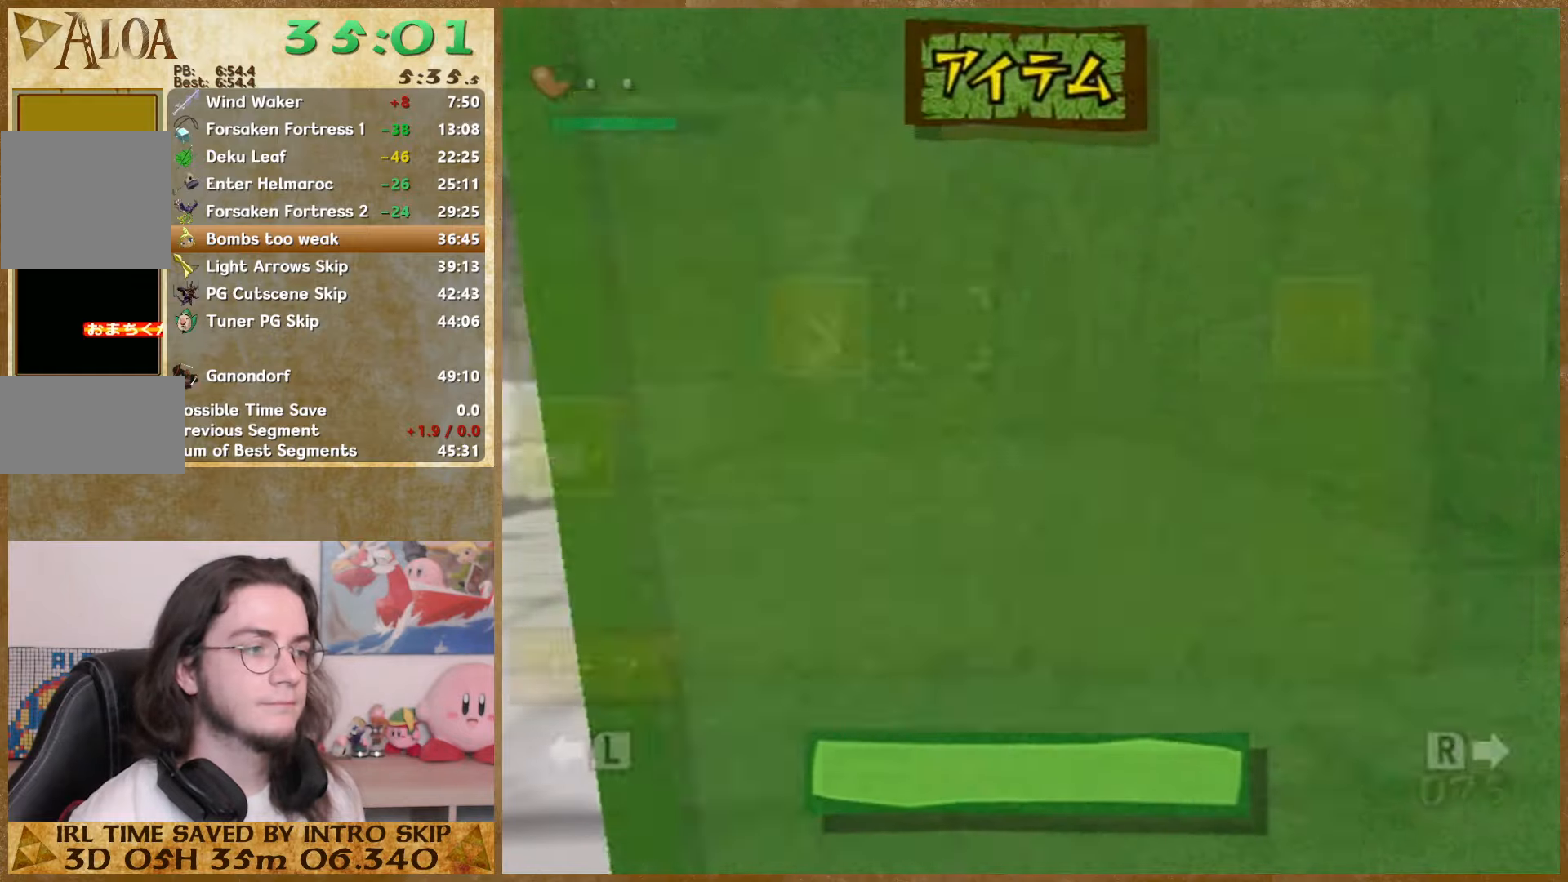
{"buttons": [], "left_stick": "up", "right_stick": "center", "events": [[366, "START", "down"], [466, "START", "up"]]}
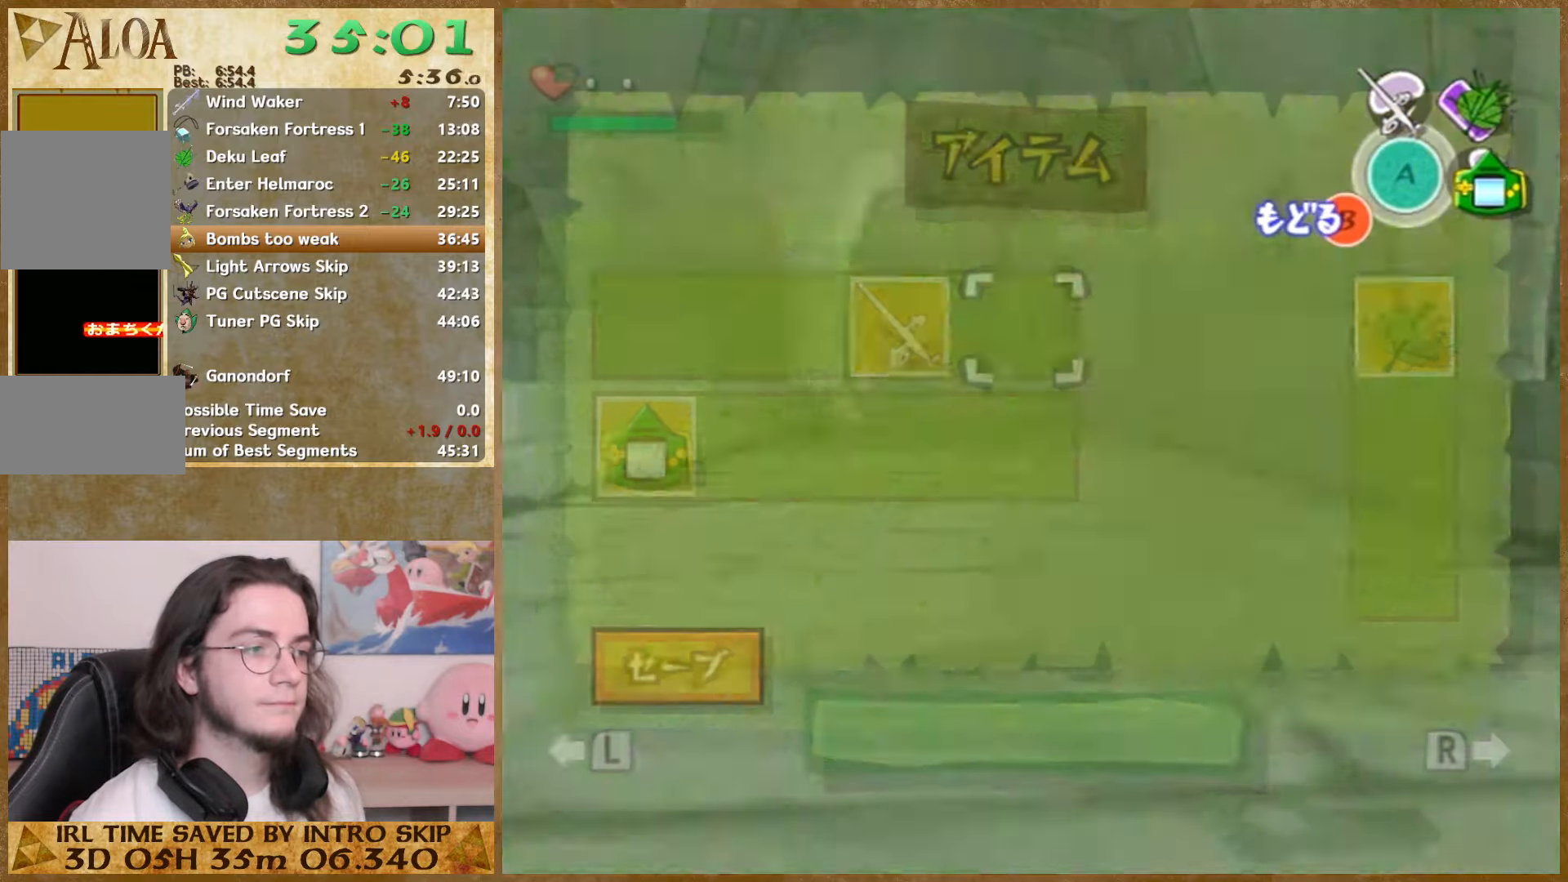
{"buttons": [], "left_stick": "up", "right_stick": "center", "events": [[266, "START", "down"], [400, "START", "up"]]}
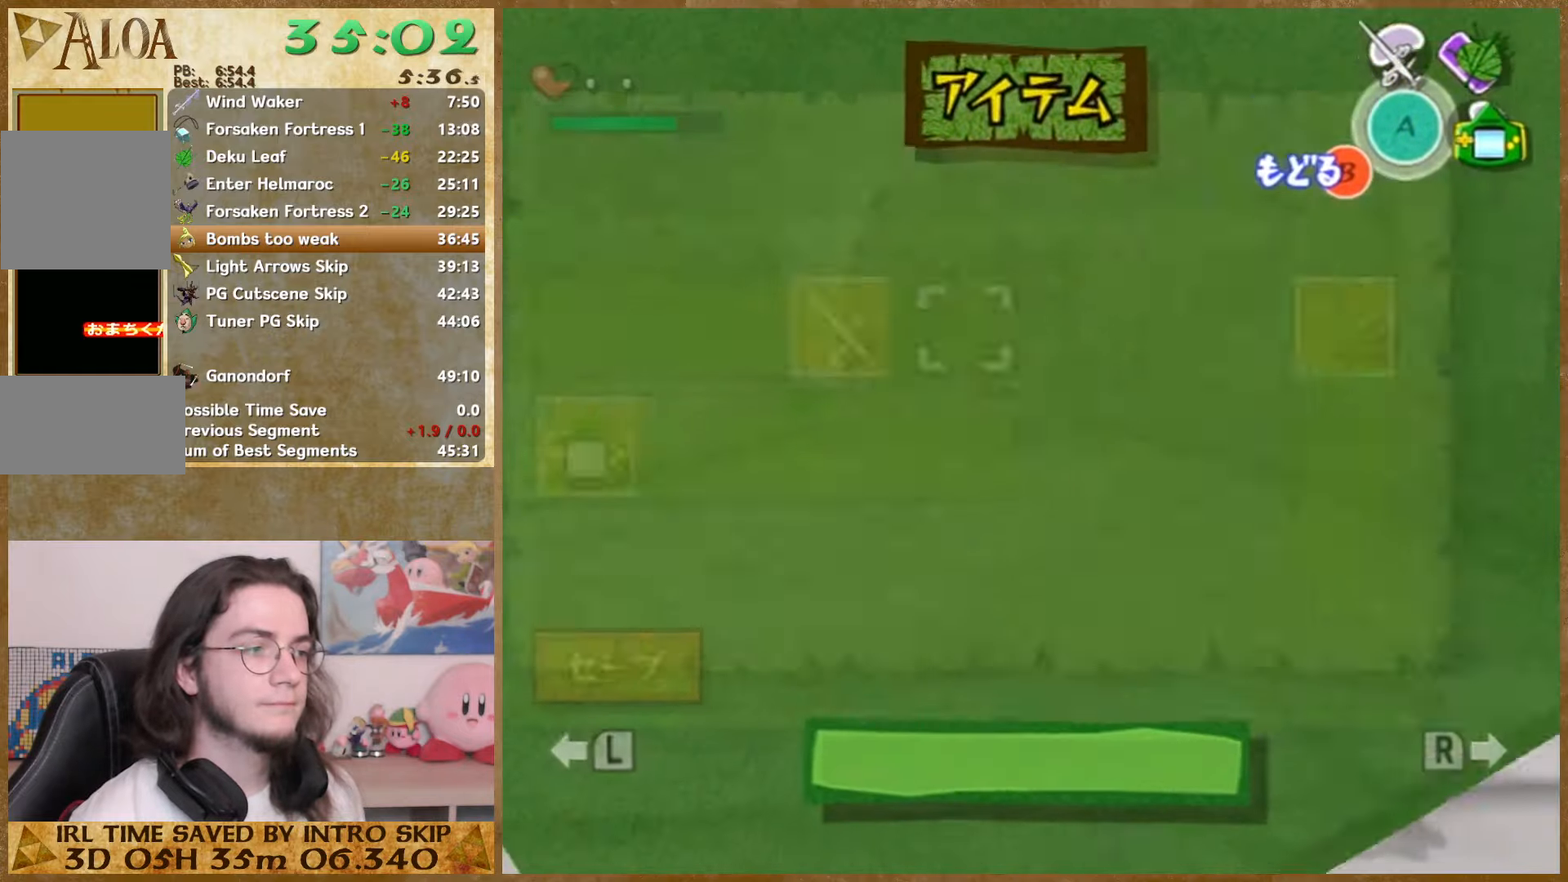
{"buttons": ["START"], "left_stick": "up", "right_stick": "center", "events": [[466, "START", "down"]]}
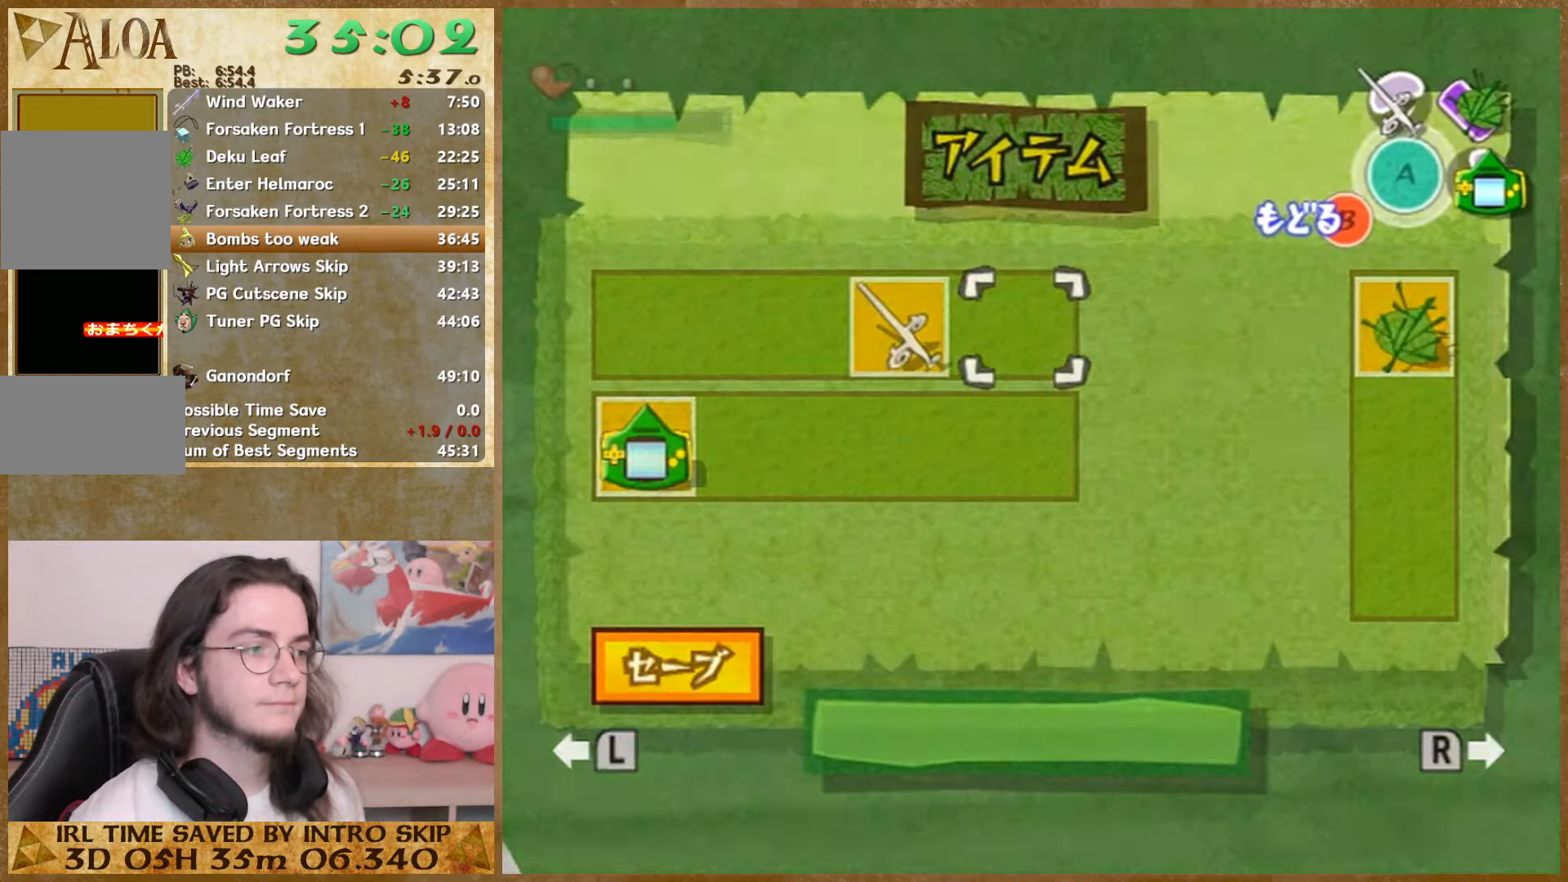
{"buttons": [], "left_stick": "up", "right_stick": "center", "events": [[66, "START", "up"], [366, "START", "down"], [433, "START", "up"]]}
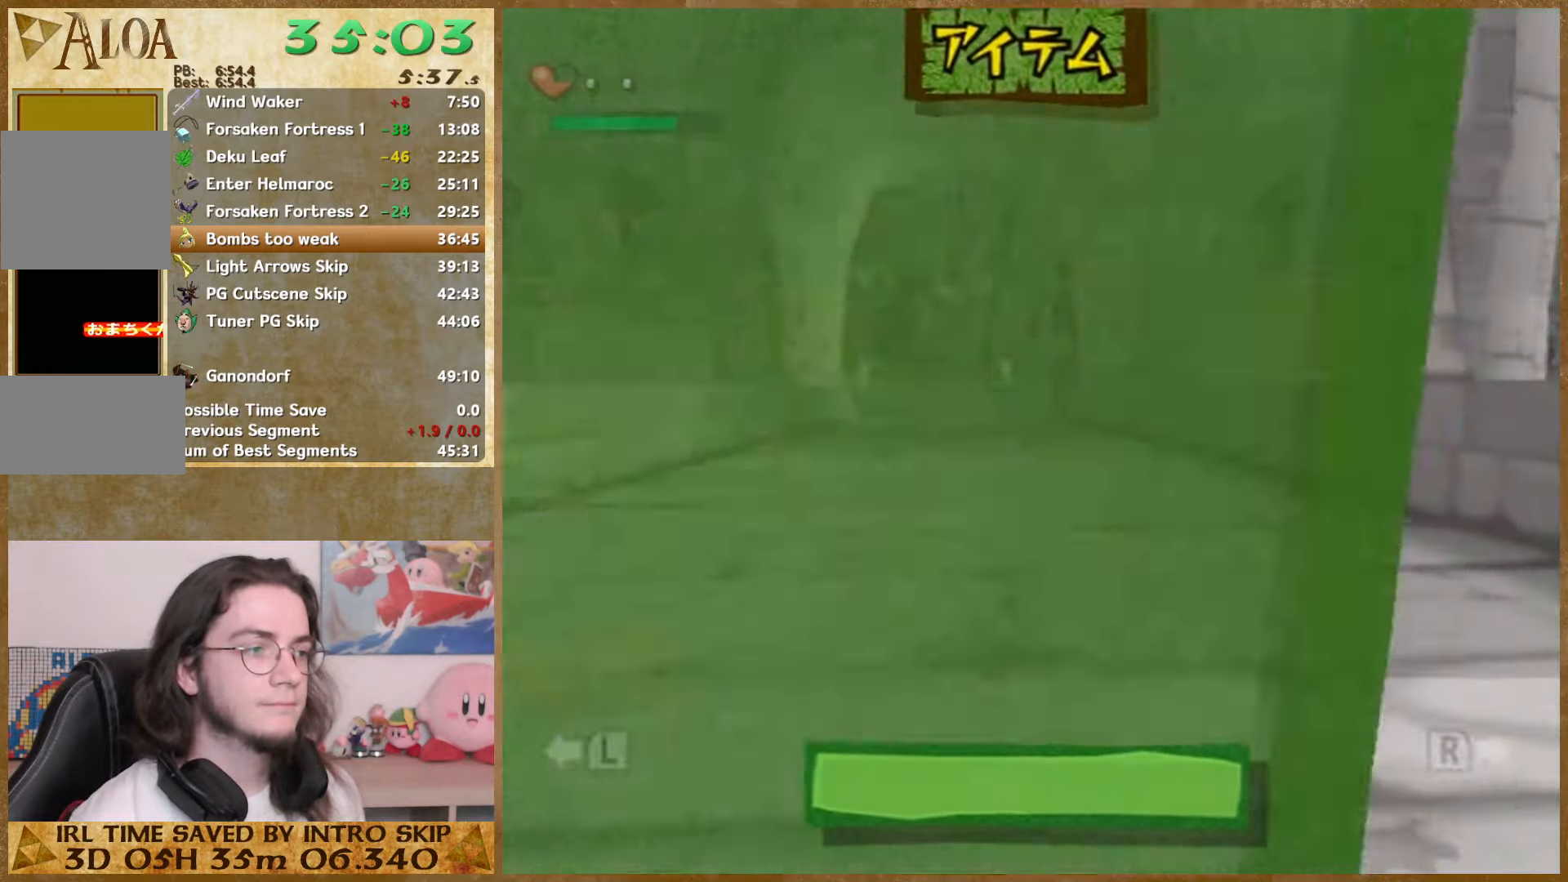
{"buttons": [], "left_stick": "up", "right_stick": "center", "events": []}
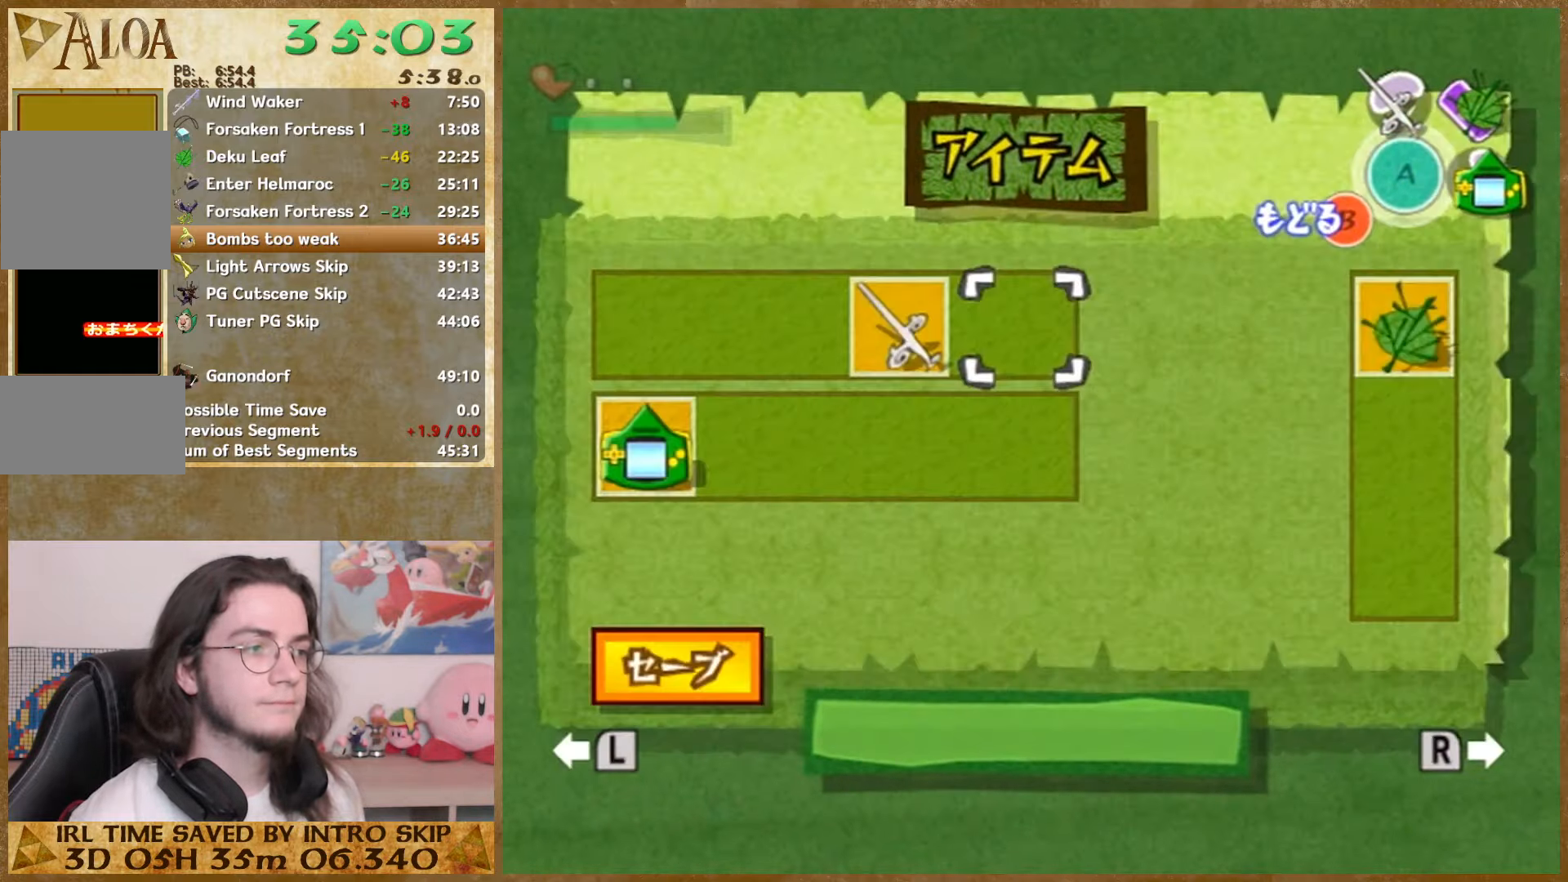
{"buttons": ["B"], "left_stick": "up", "right_stick": "center", "events": [[66, "B", "down"], [166, "B", "up"], [433, "B", "down"]]}
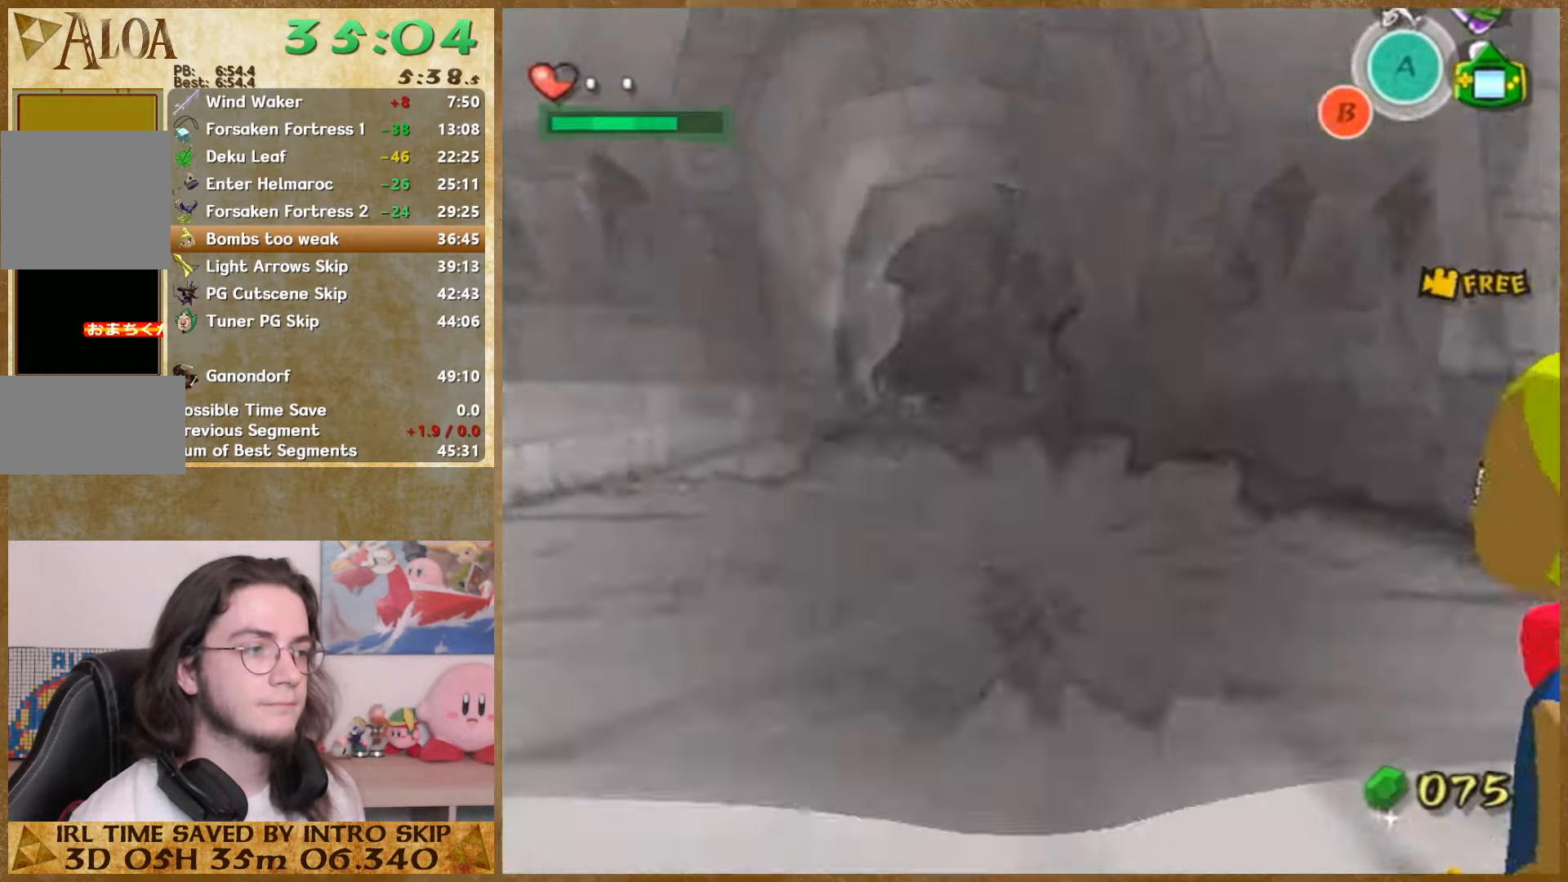
{"buttons": [], "left_stick": "up", "right_stick": "center", "events": [[33, "B", "up"]]}
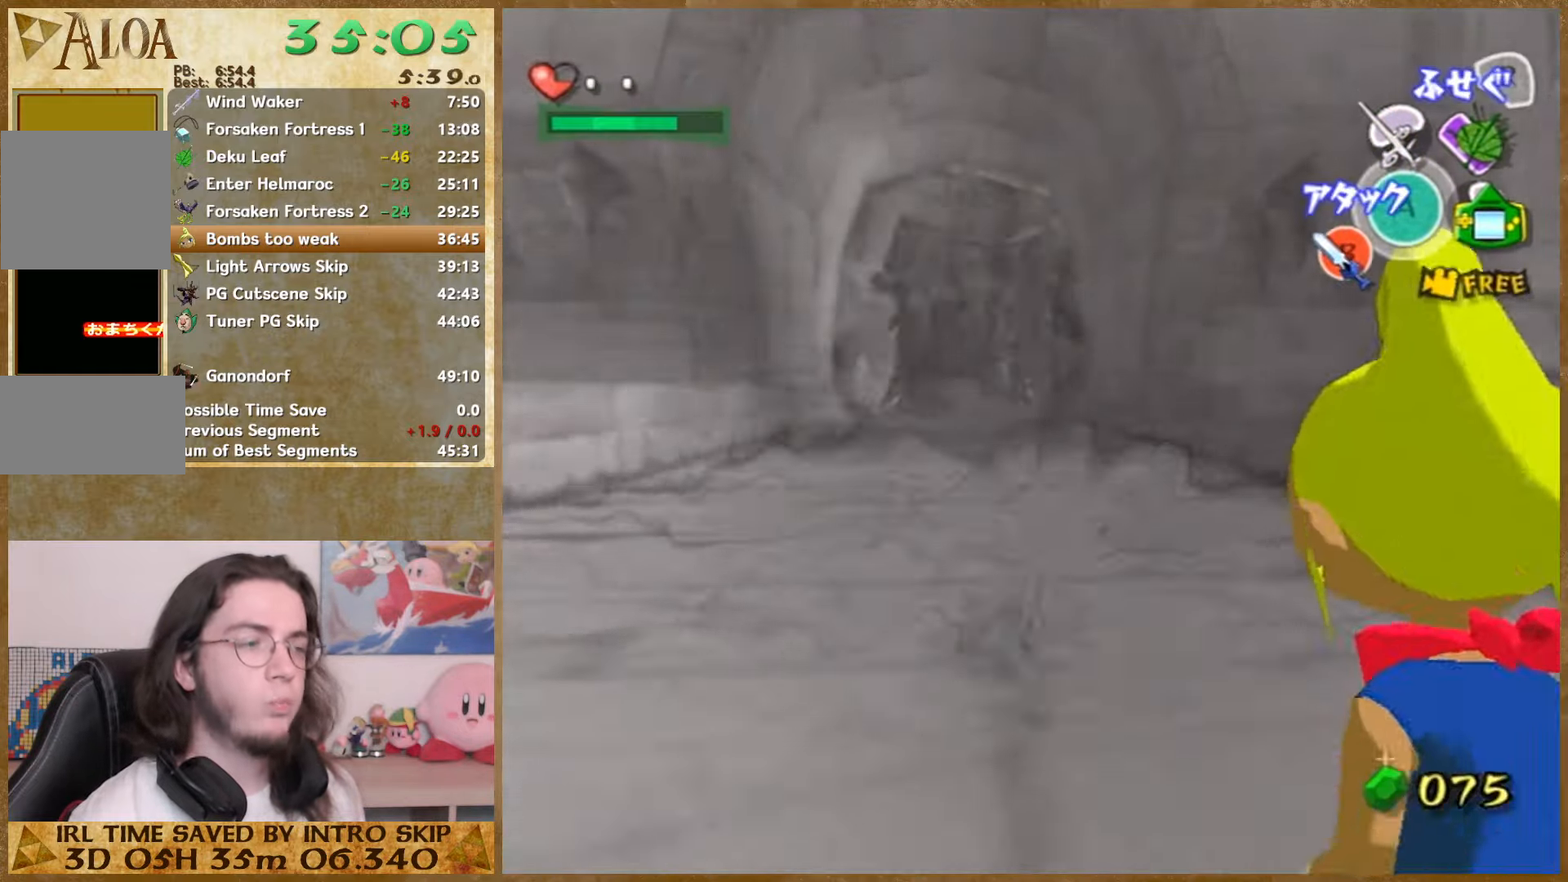
{"buttons": [], "left_stick": "up", "right_stick": "center", "events": []}
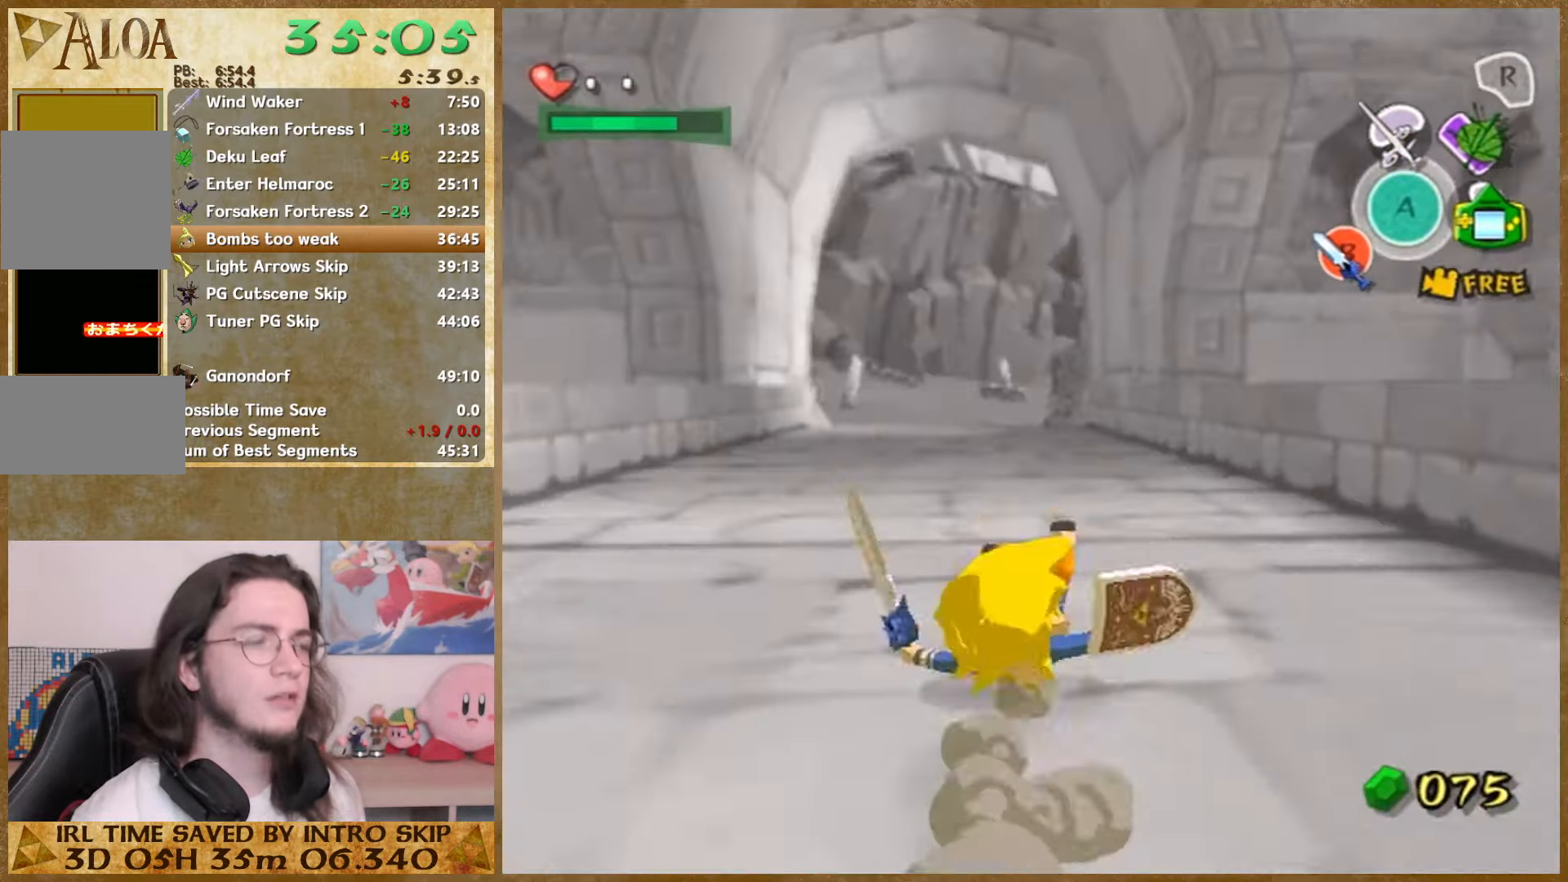
{"buttons": [], "left_stick": "up", "right_stick": "center", "events": []}
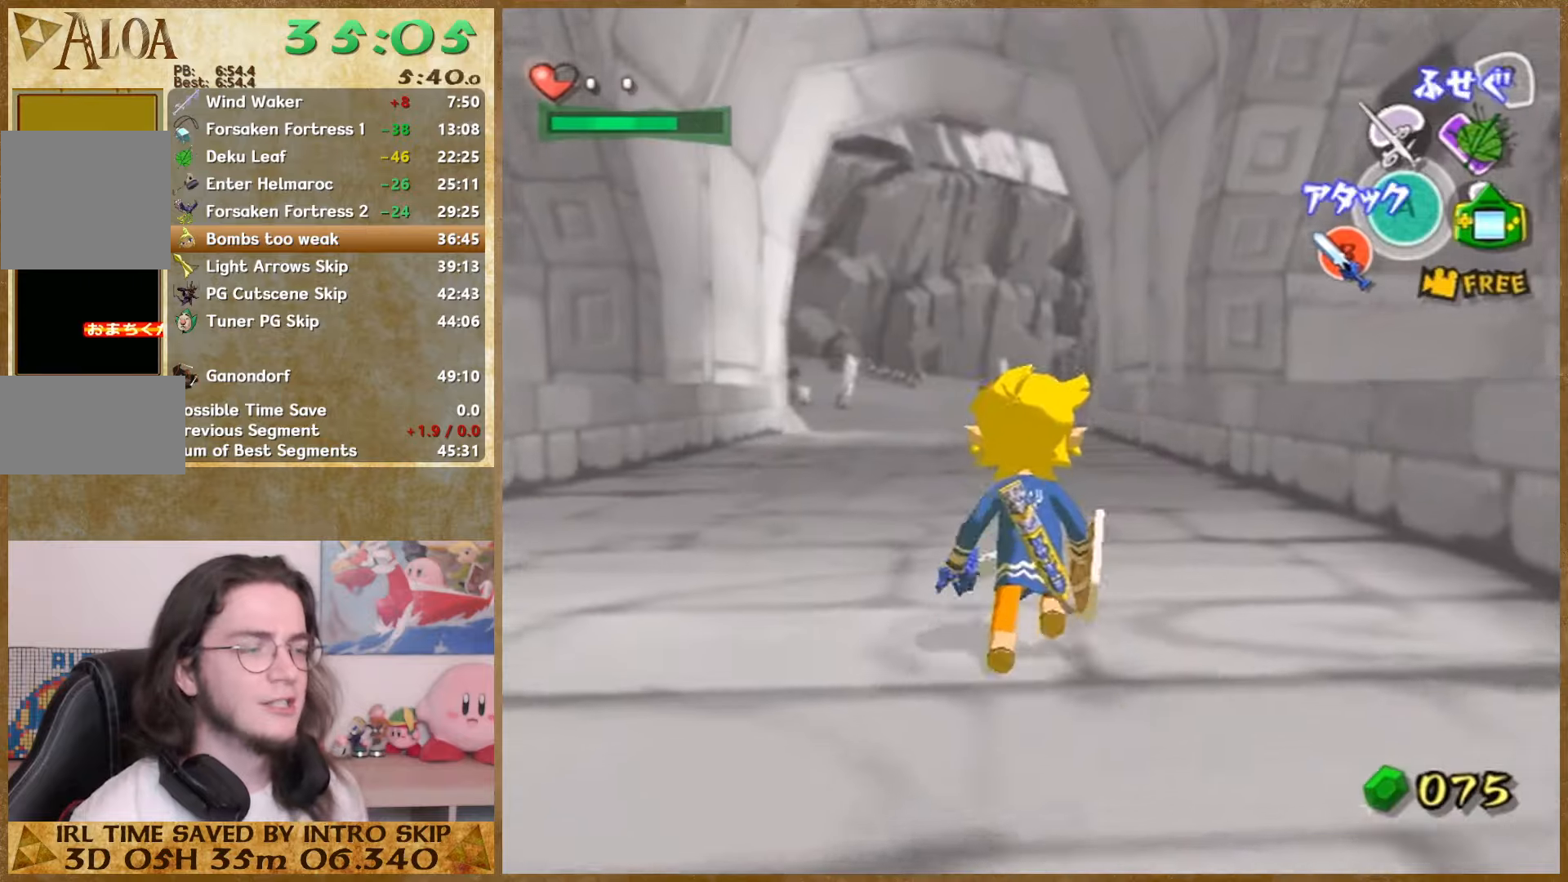
{"buttons": [], "left_stick": "up", "right_stick": "center", "events": []}
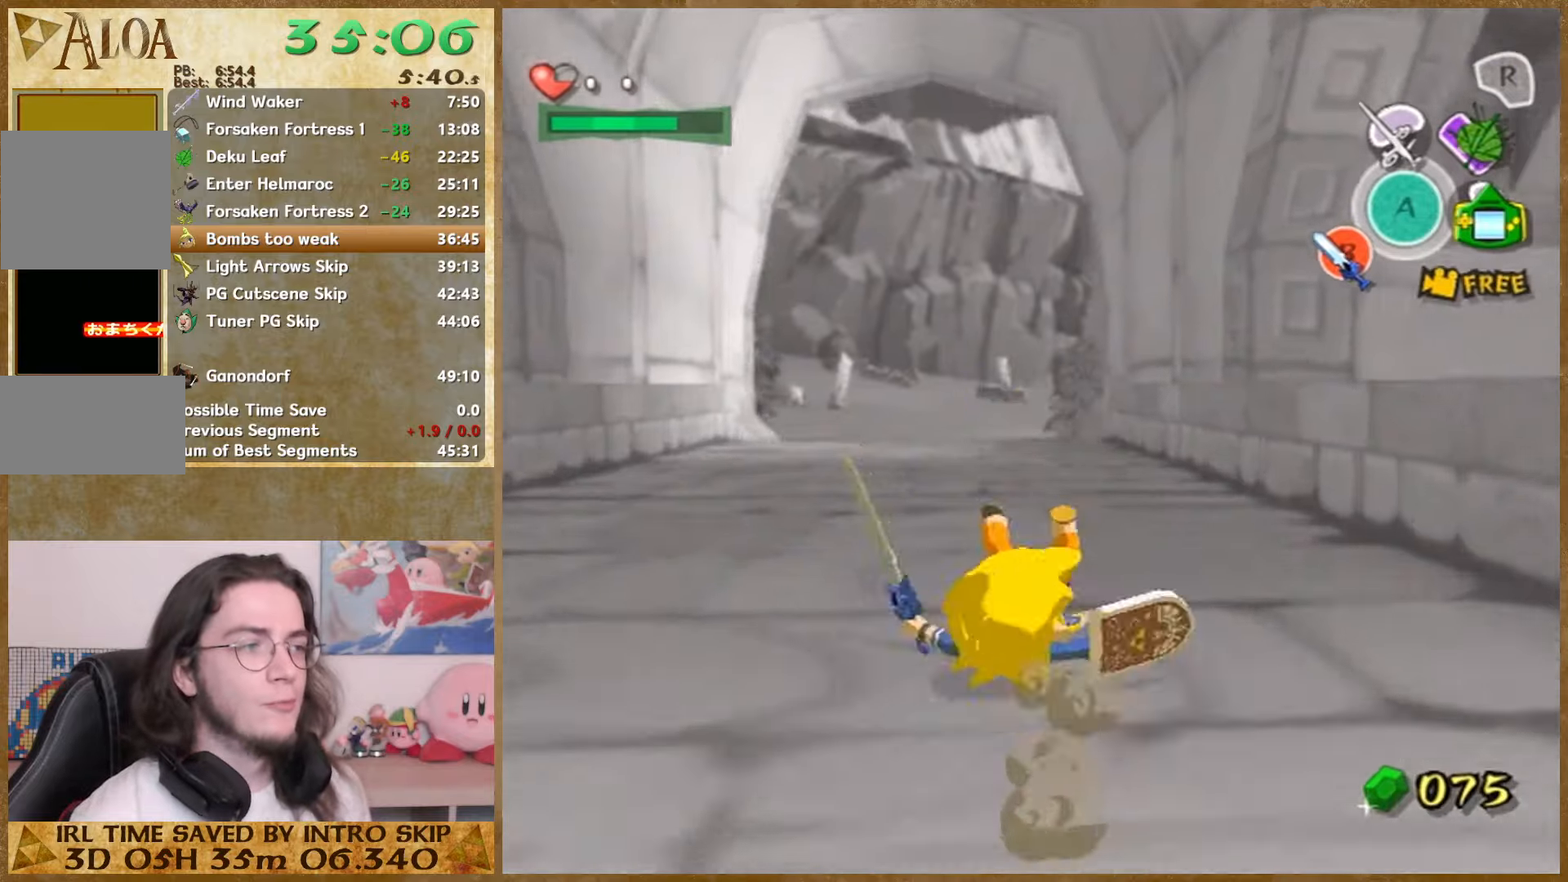
{"buttons": [], "left_stick": "up", "right_stick": "center", "events": []}
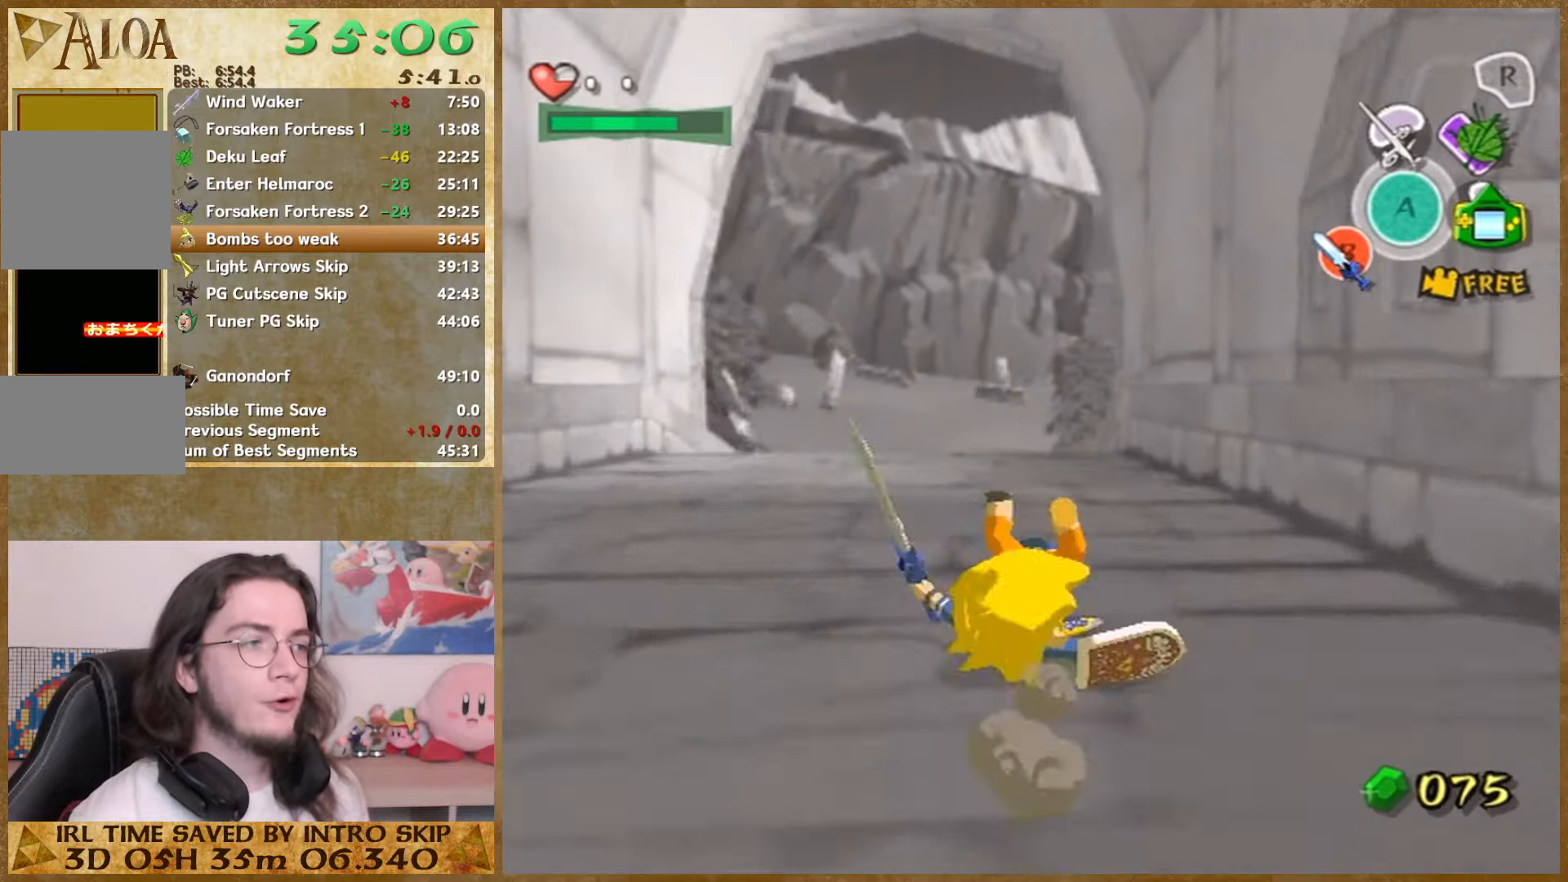
{"buttons": [], "left_stick": "up", "right_stick": "center", "events": []}
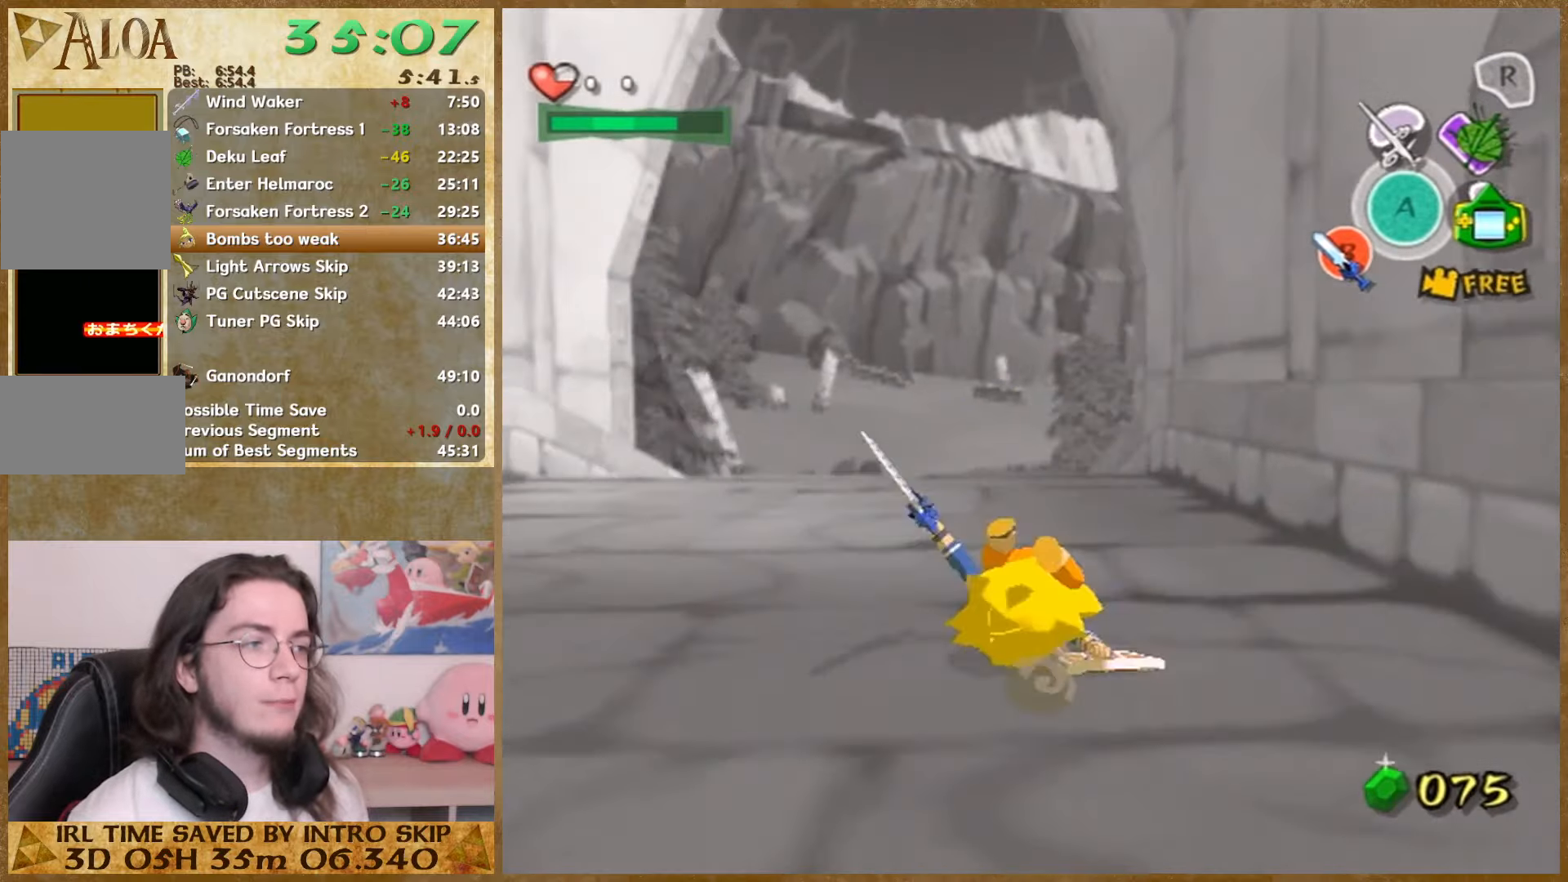
{"buttons": [], "left_stick": "up", "right_stick": "center", "events": []}
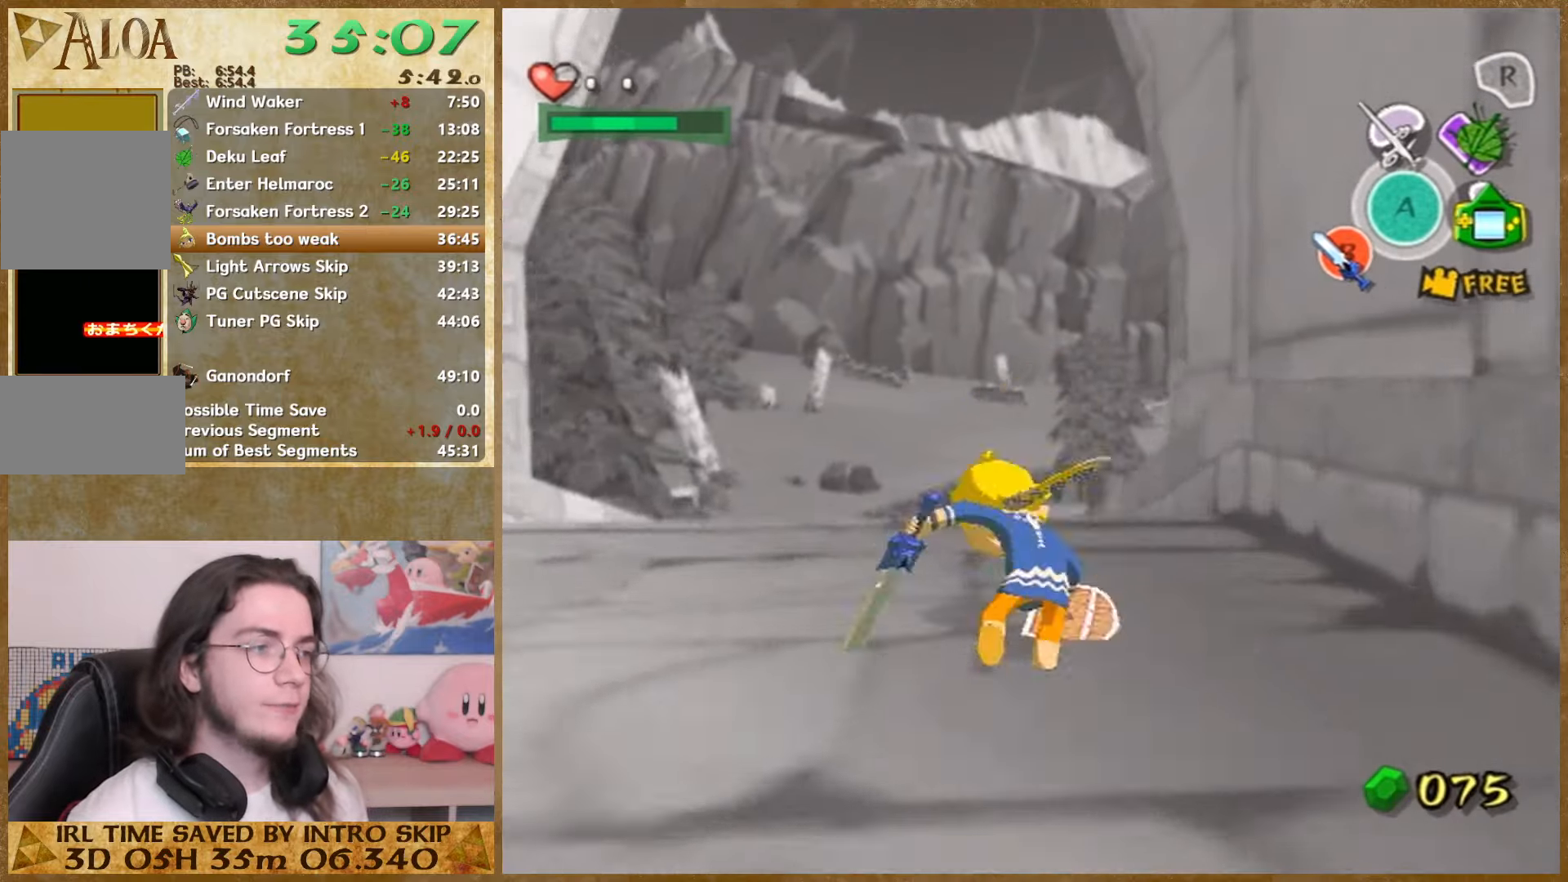
{"buttons": [], "left_stick": "up", "right_stick": "center", "events": []}
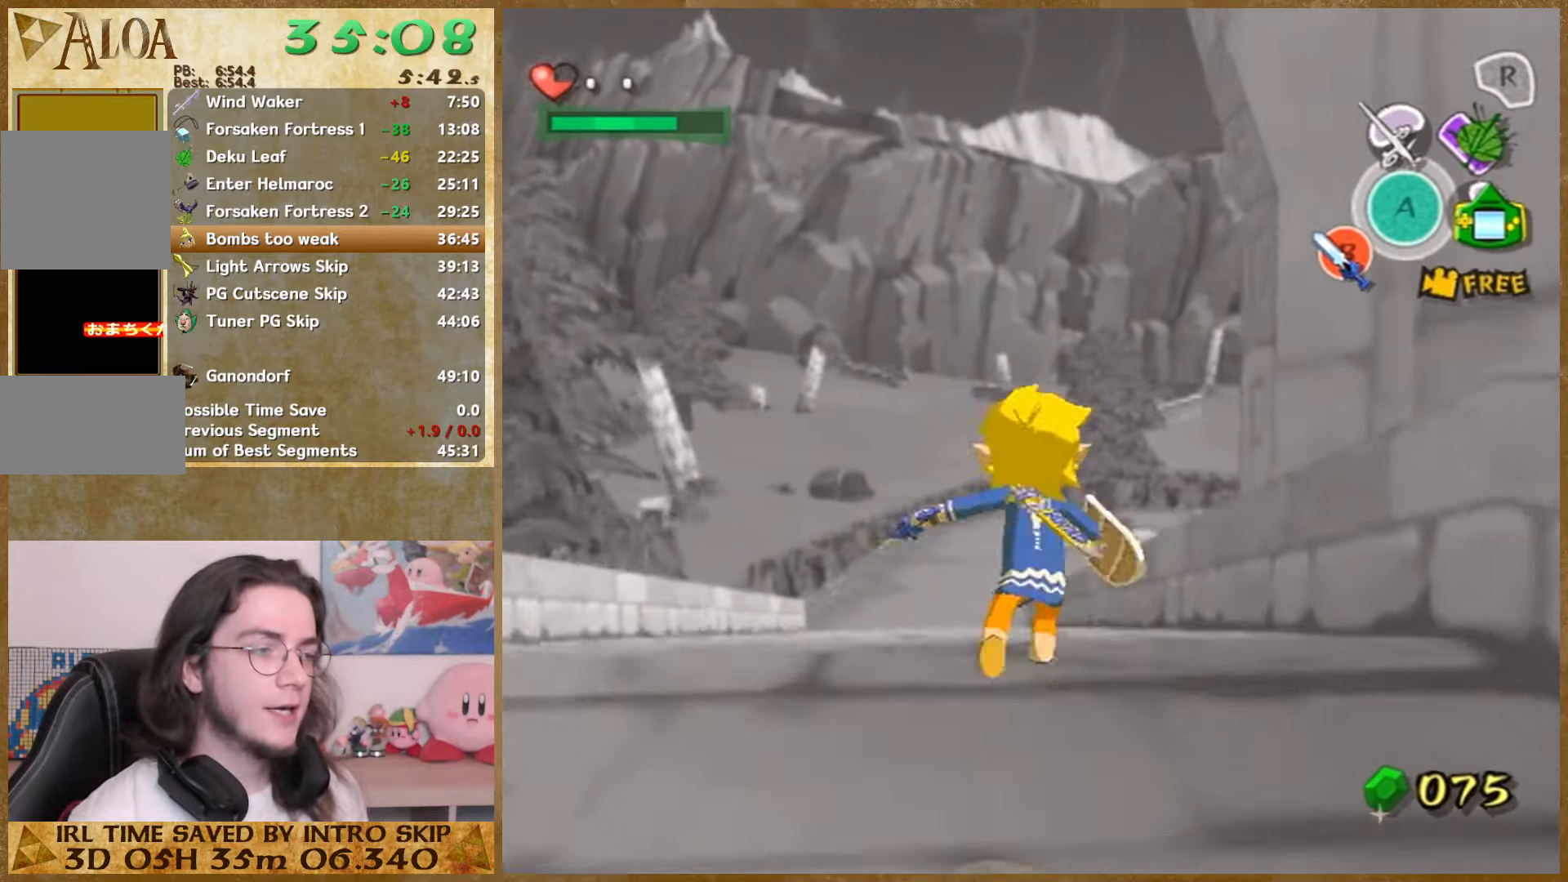
{"buttons": [], "left_stick": "up", "right_stick": "center", "events": []}
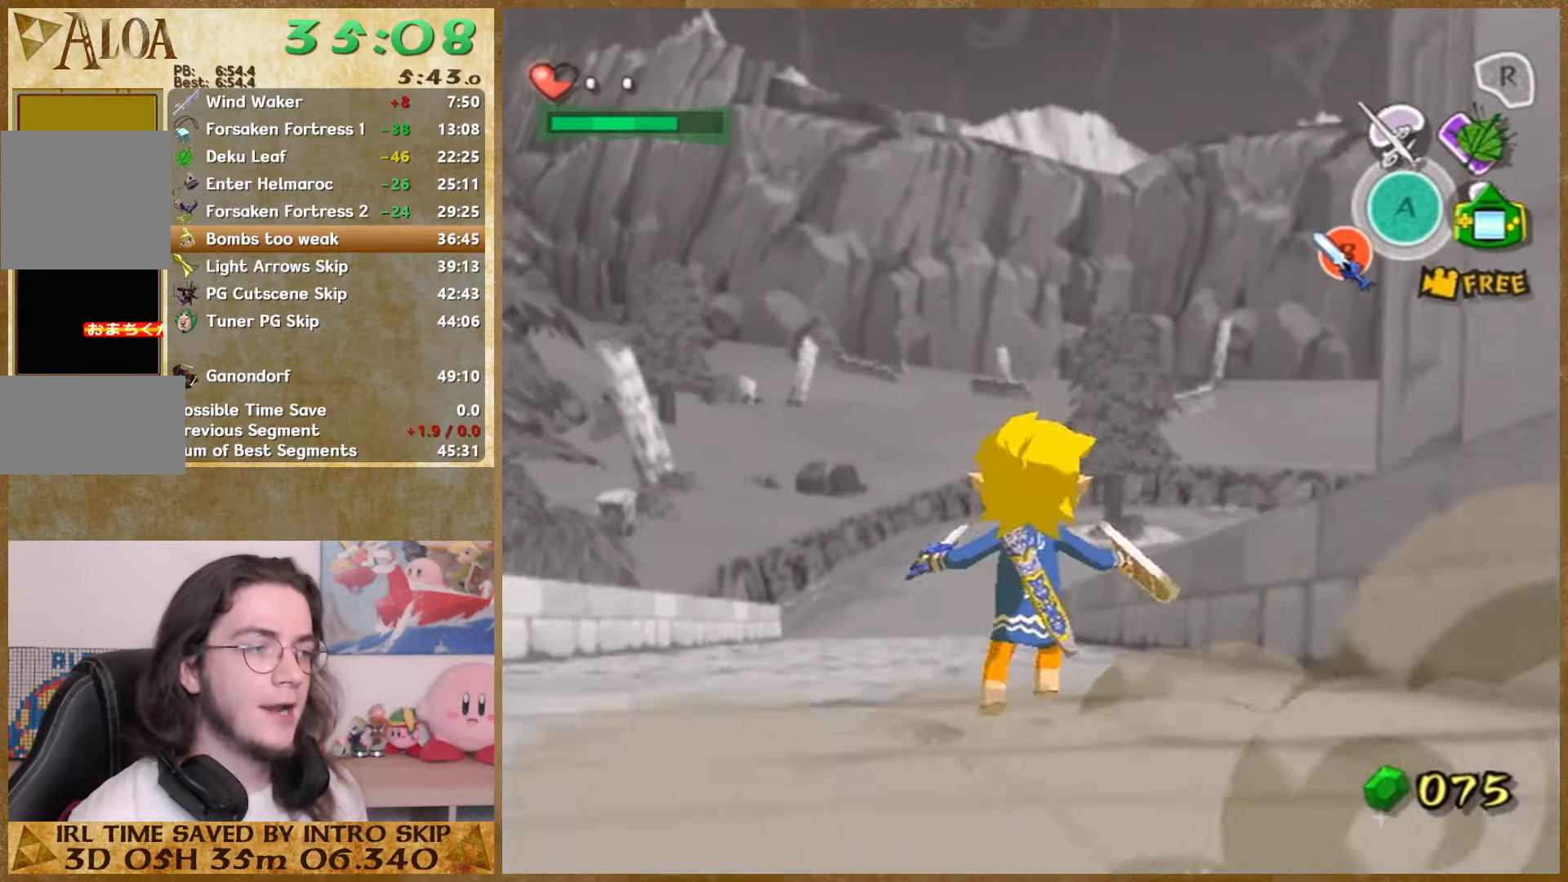
{"buttons": [], "left_stick": "up", "right_stick": "center", "events": []}
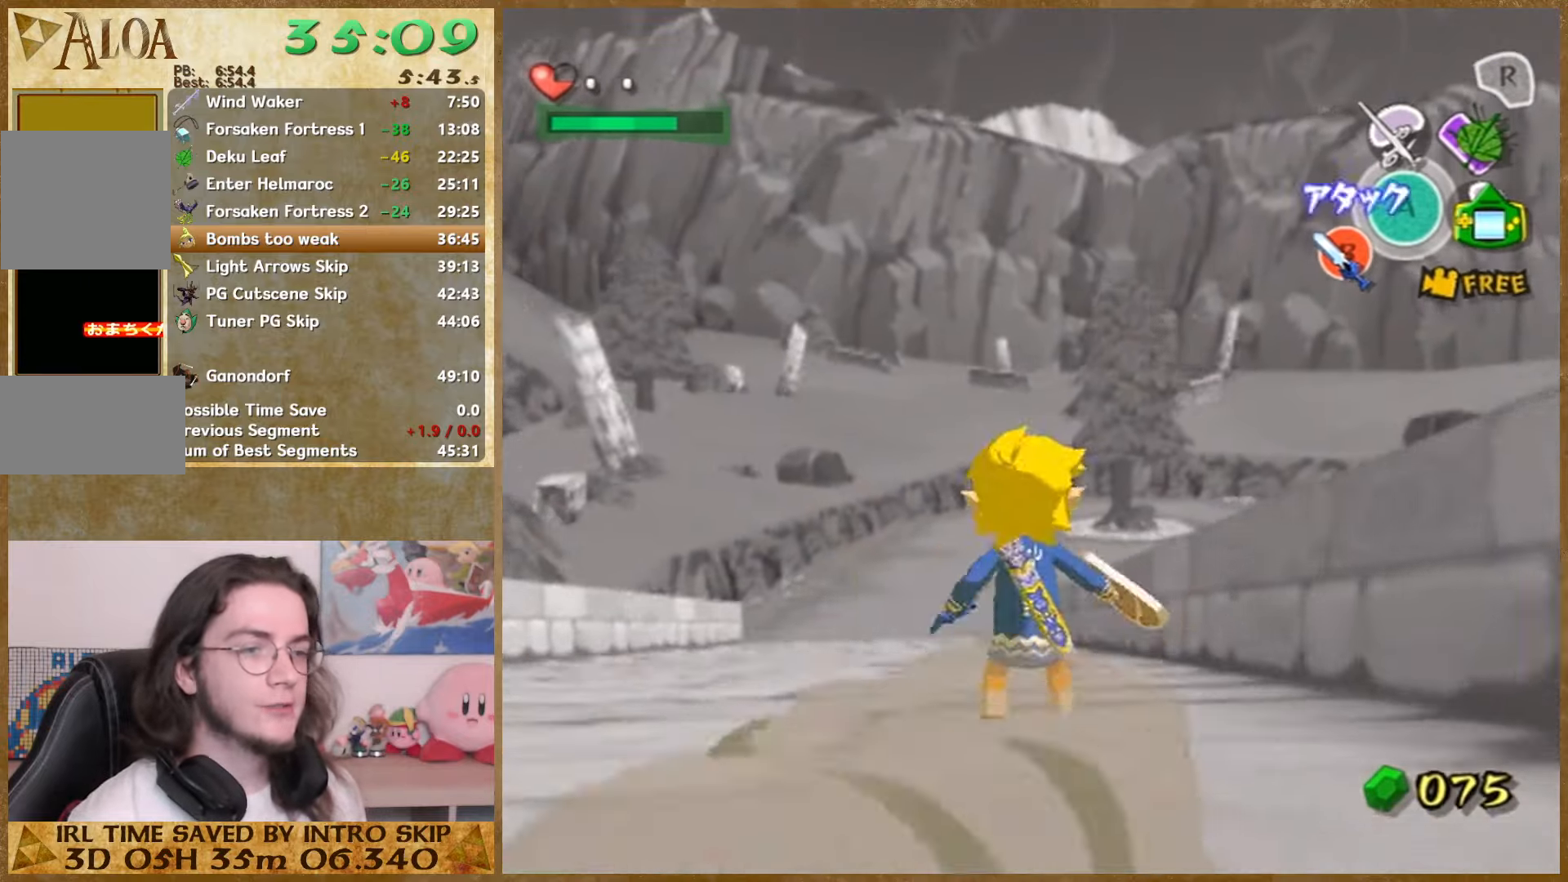
{"buttons": [], "left_stick": "up", "right_stick": "center", "events": []}
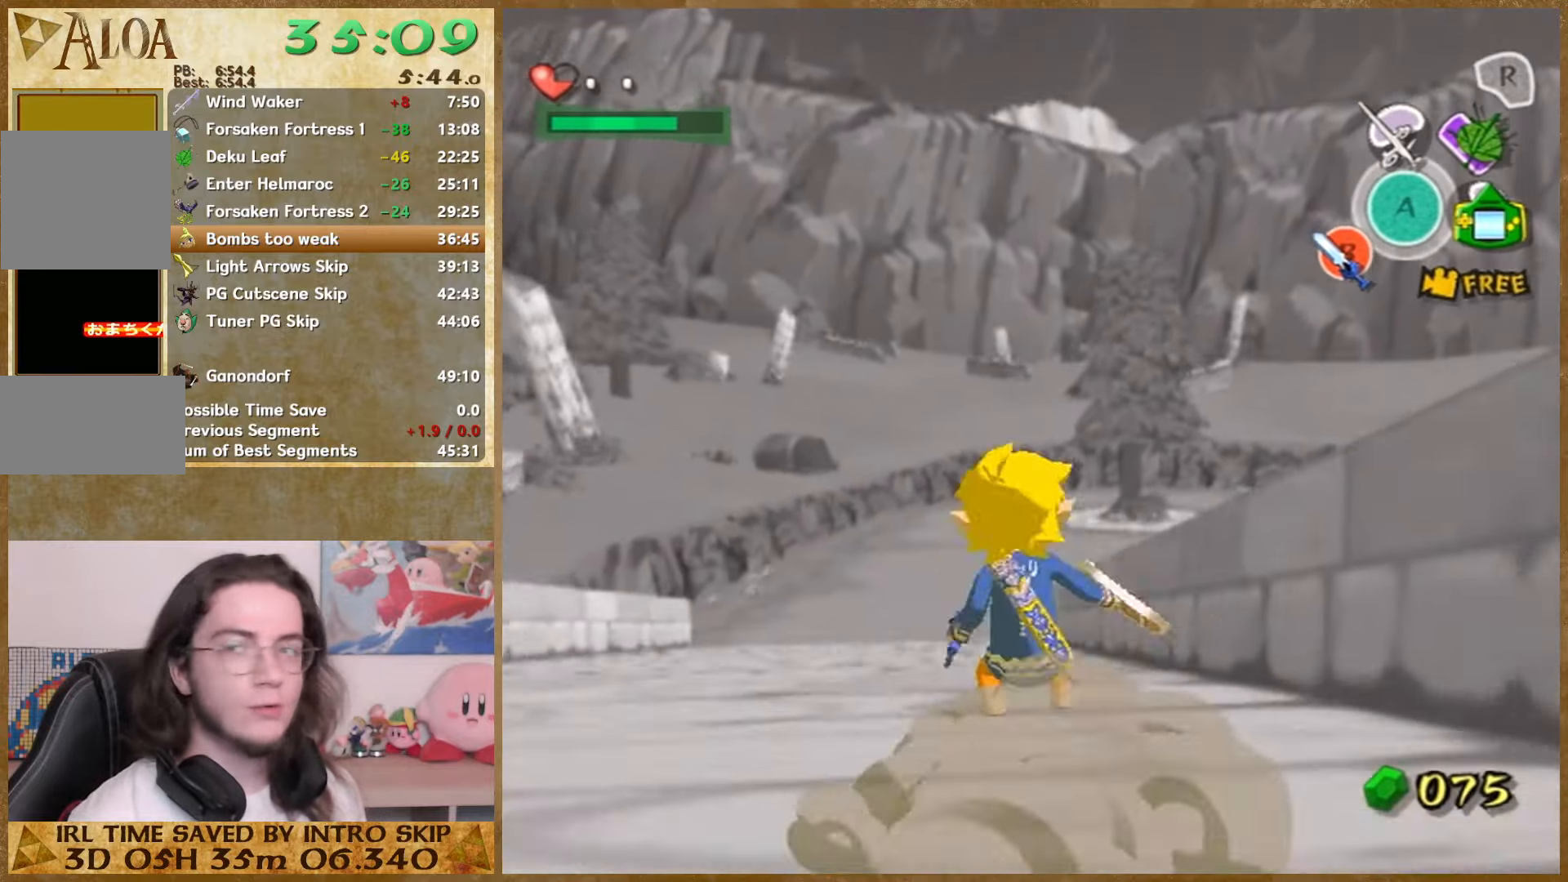
{"buttons": [], "left_stick": "up", "right_stick": "center", "events": []}
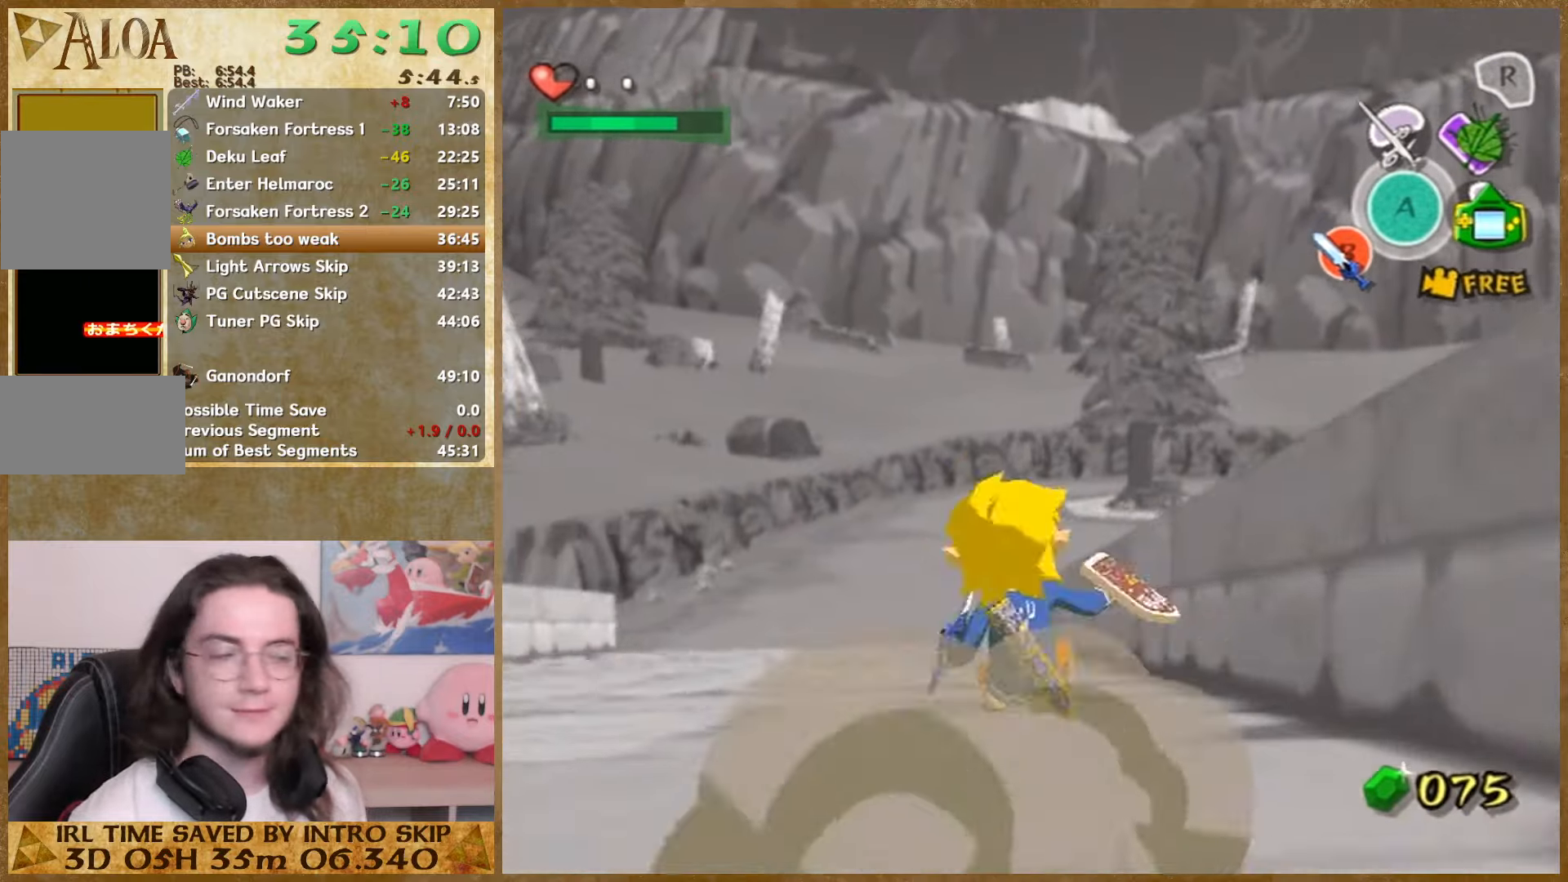
{"buttons": [], "left_stick": "up", "right_stick": "center", "events": []}